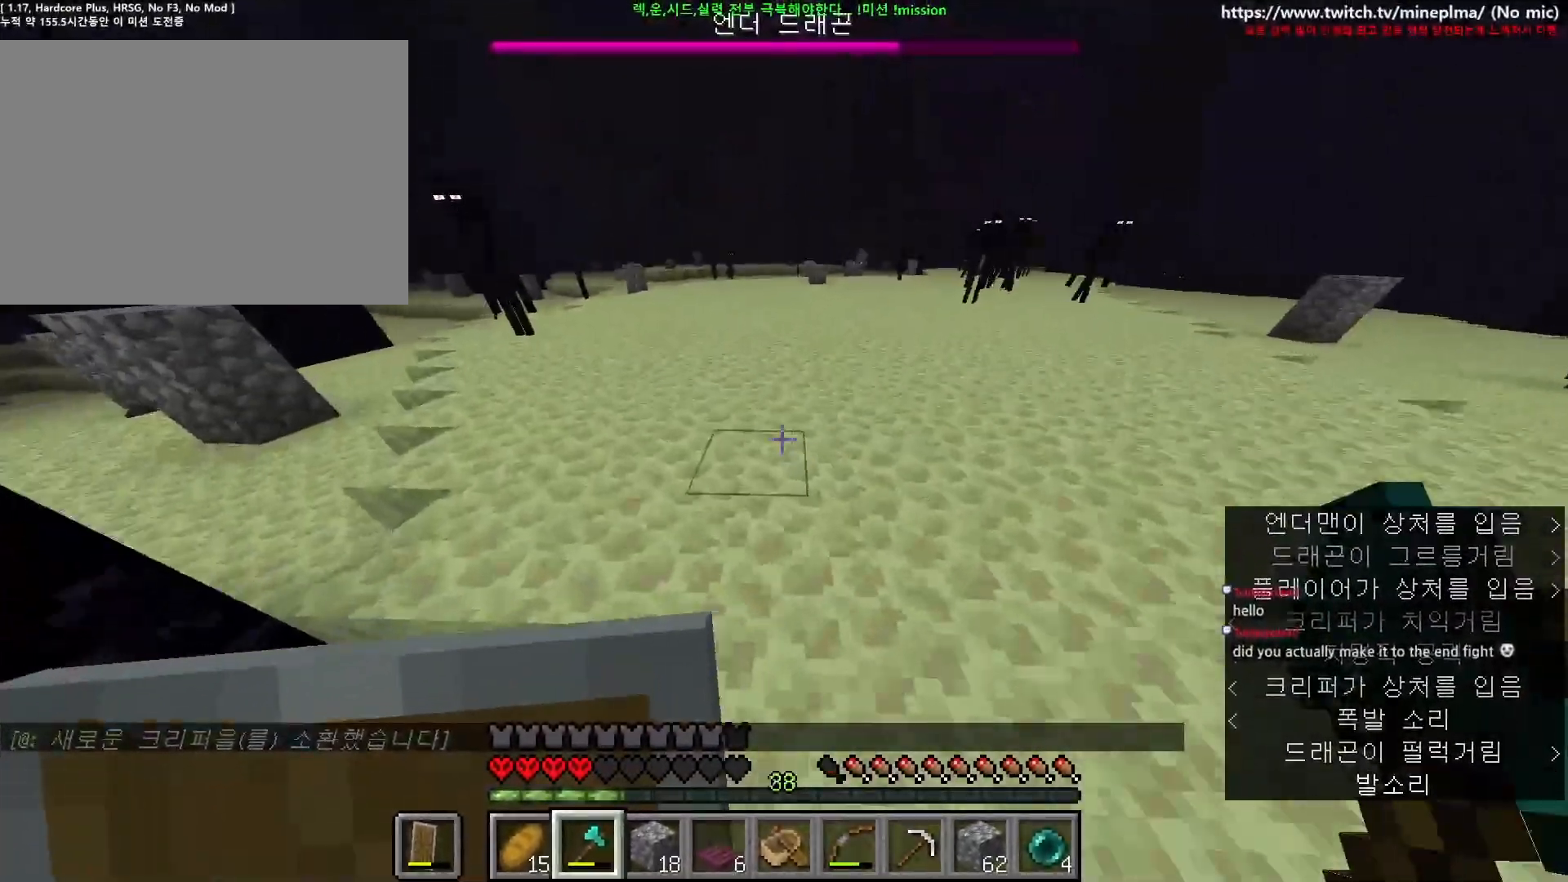
Gameplay with keyboard and mouse; each line is a JSON object with the keys and mouse buttons held at the frame after it. "events" lists presses ("down") and releases ("up") of "1", "2", "3", "4", "5", "6", "7", "8", "9", "a", "ctrl", "d", "e", "q", "s", "shift", "space", "w", "mouse_left", "mouse_right", "mouse_mb4" and "mouse_mb5" between this image and that frame as [ms after this image, input, new state], when the widget could be followed in between. "mouse_left", "mouse_right", "mouse_mb4", "mouse_mb5" = the "left", "right", "mb4", "mb5" buttons of the "mouse" list. No other keys are recorded. Fast repeated clicks can show as one long hold. Not read: mouse_move mouse_wheel.
{"keys": [], "mouse": ["left"], "events": [[34, "e", "down"], [117, "space", "up"], [150, "e", "up"], [217, "w", "up"], [234, "a", "up"], [450, "mouse_left", "down"]]}
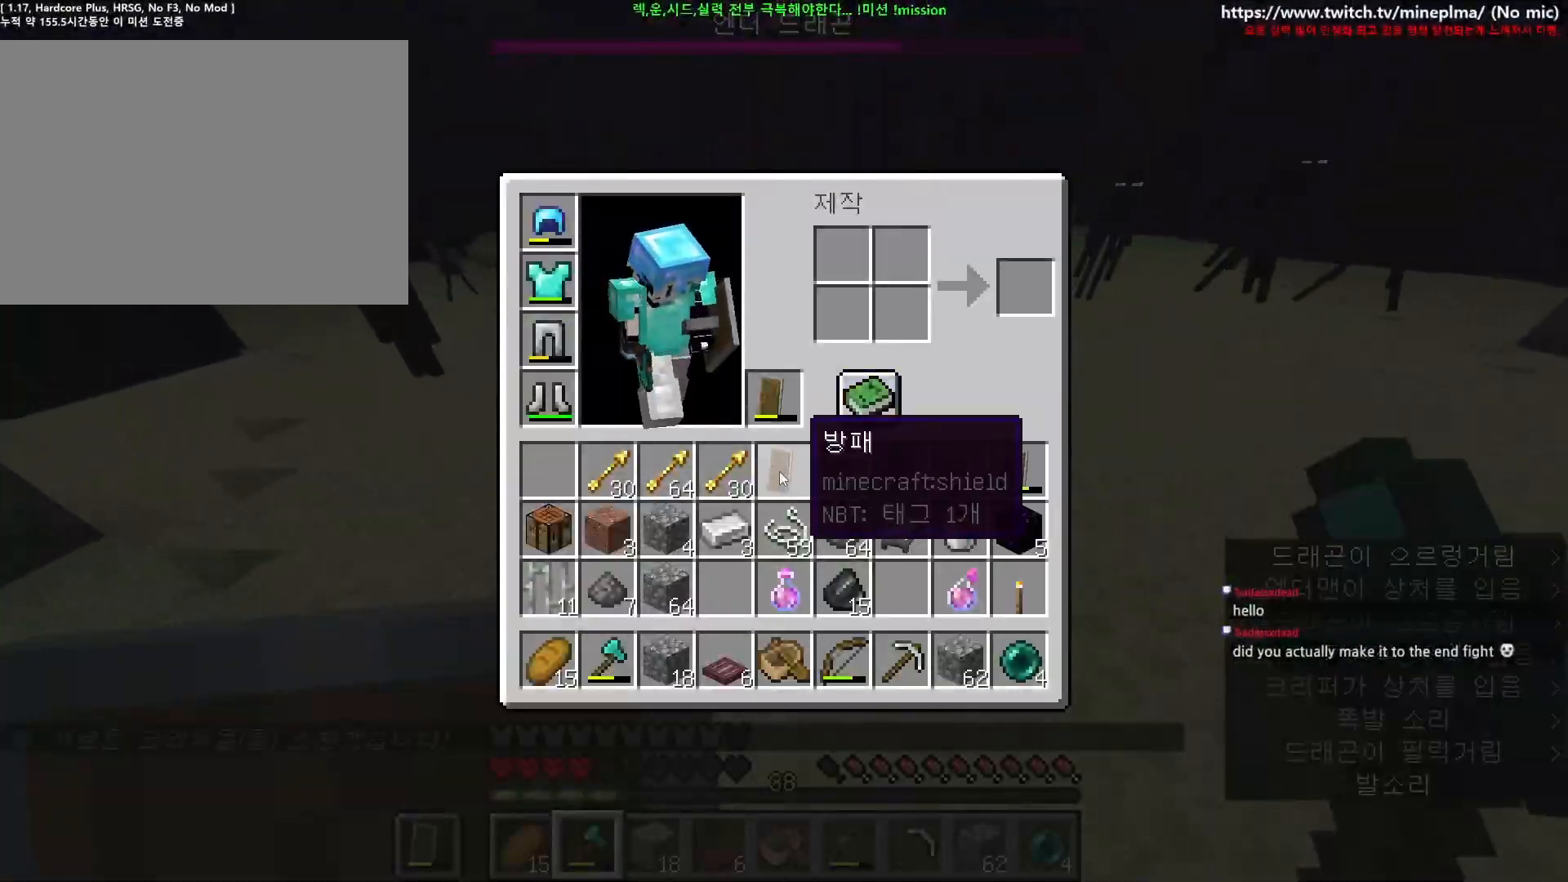
{"keys": [], "mouse": ["left"], "events": [[50, "mouse_left", "up"], [217, "mouse_left", "down"], [300, "mouse_left", "up"], [467, "mouse_left", "down"]]}
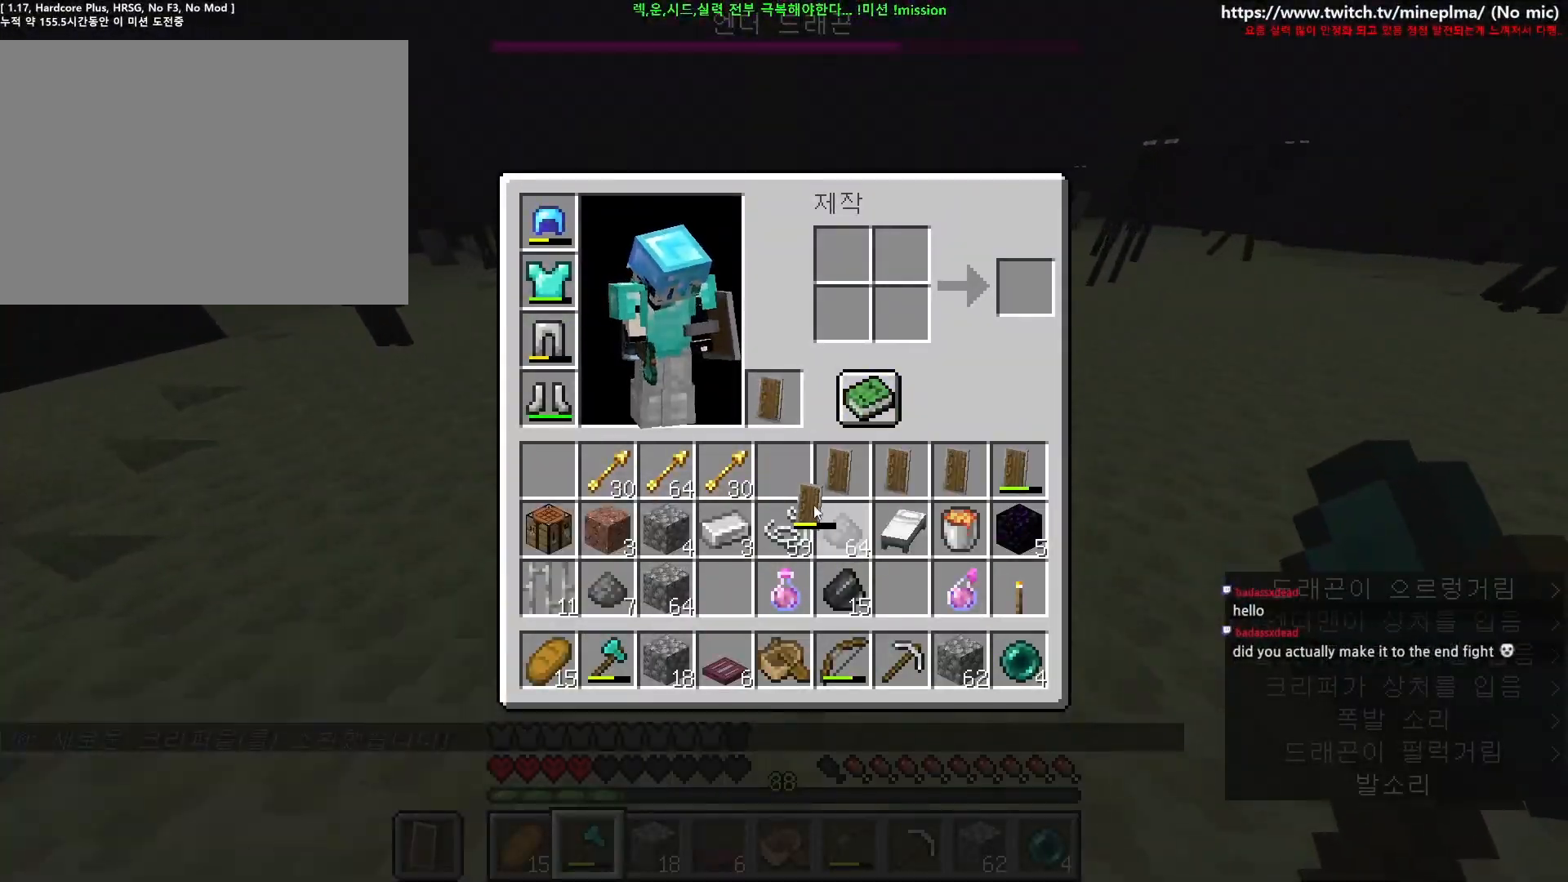
{"keys": ["e"], "mouse": [], "events": [[17, "mouse_left", "up"], [317, "mouse_left", "down"], [400, "mouse_left", "up"], [500, "e", "down"]]}
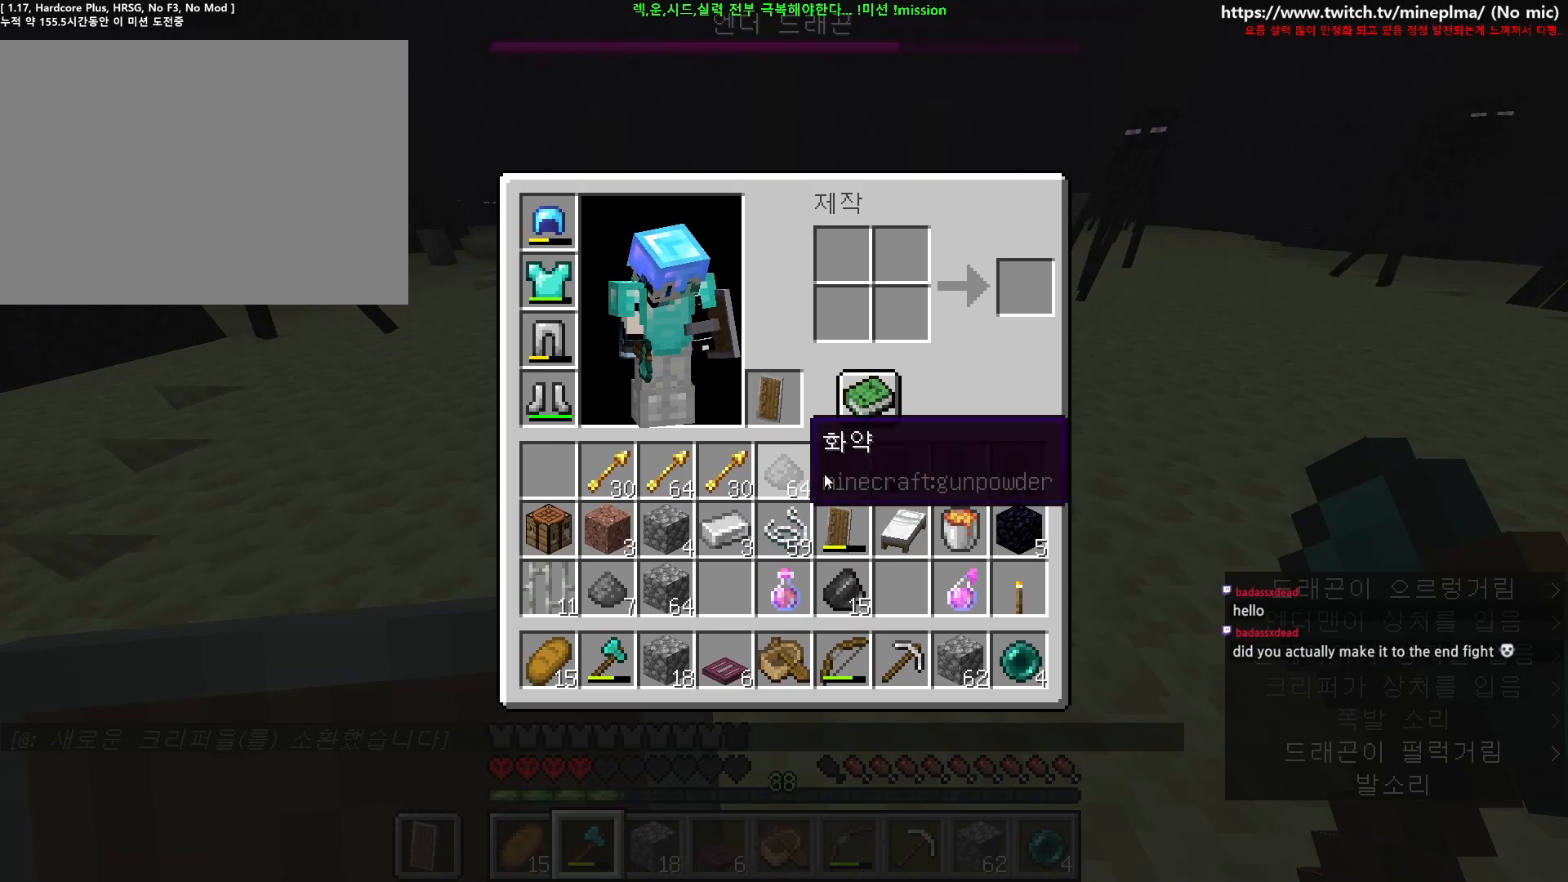
{"keys": ["a", "ctrl", "space", "w"], "mouse": [], "events": [[67, "w", "down"], [100, "ctrl", "down"], [100, "e", "up"], [150, "a", "down"], [184, "space", "down"], [217, "a", "up"], [350, "a", "down"]]}
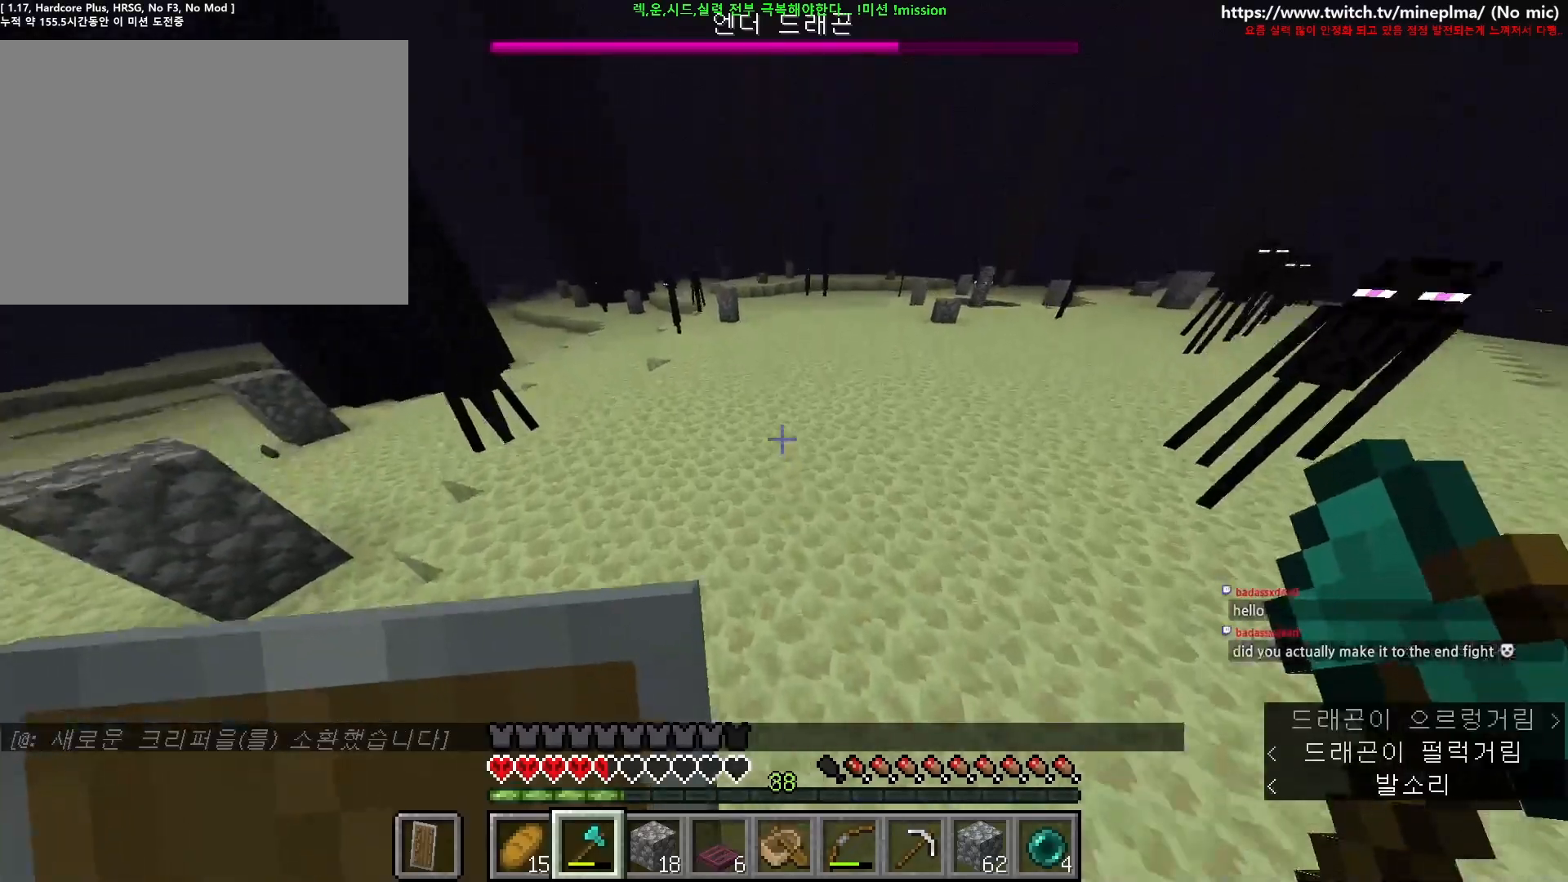
{"keys": ["ctrl", "space", "w"], "mouse": [], "events": [[34, "a", "up"]]}
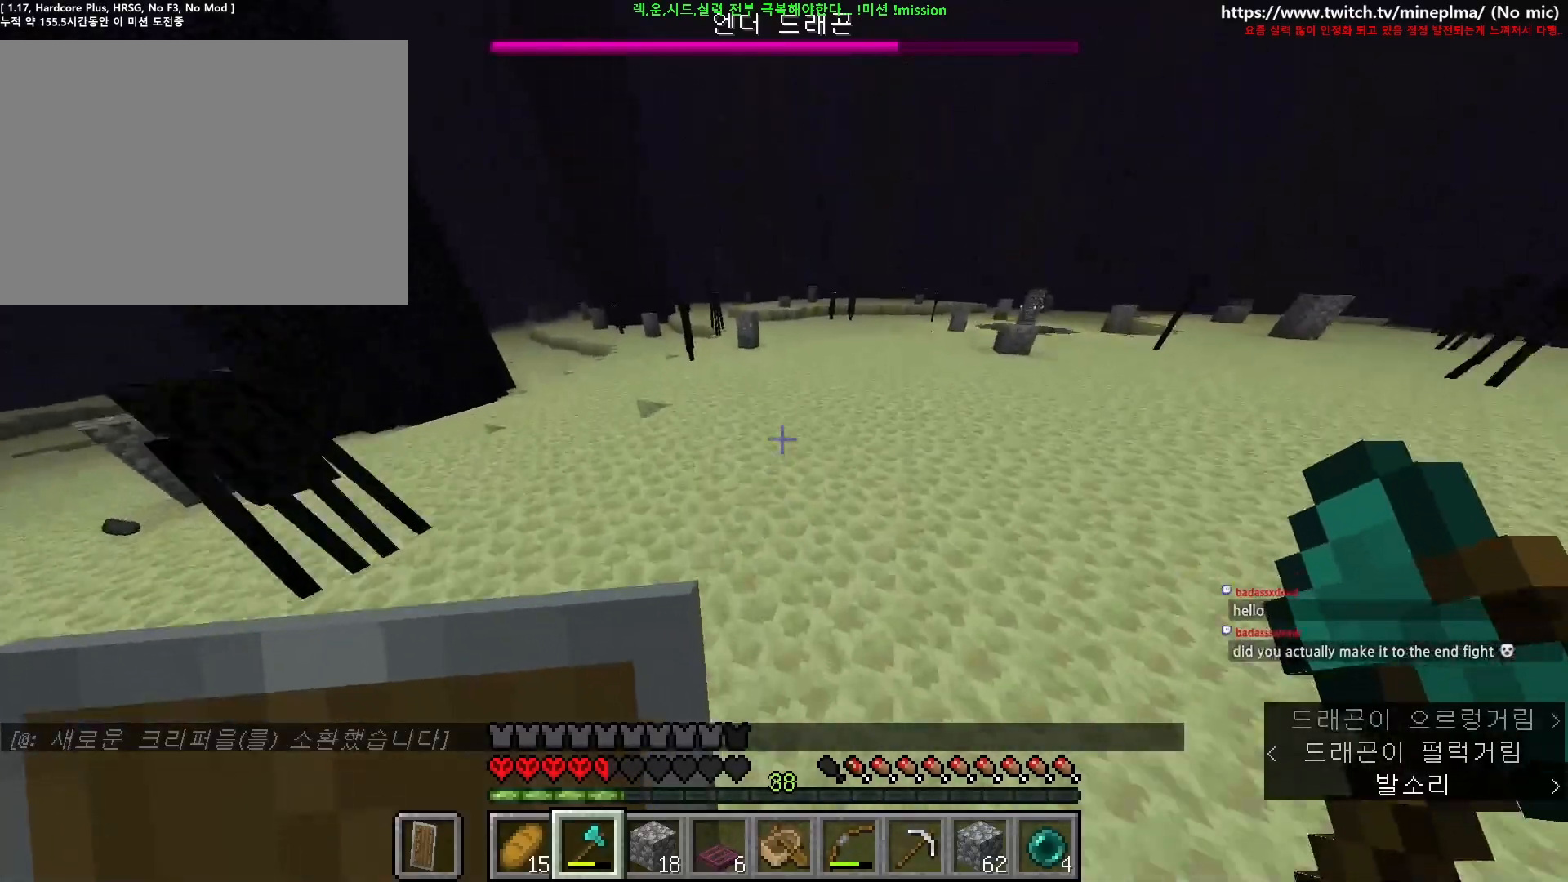
{"keys": ["ctrl", "space", "w"], "mouse": [], "events": []}
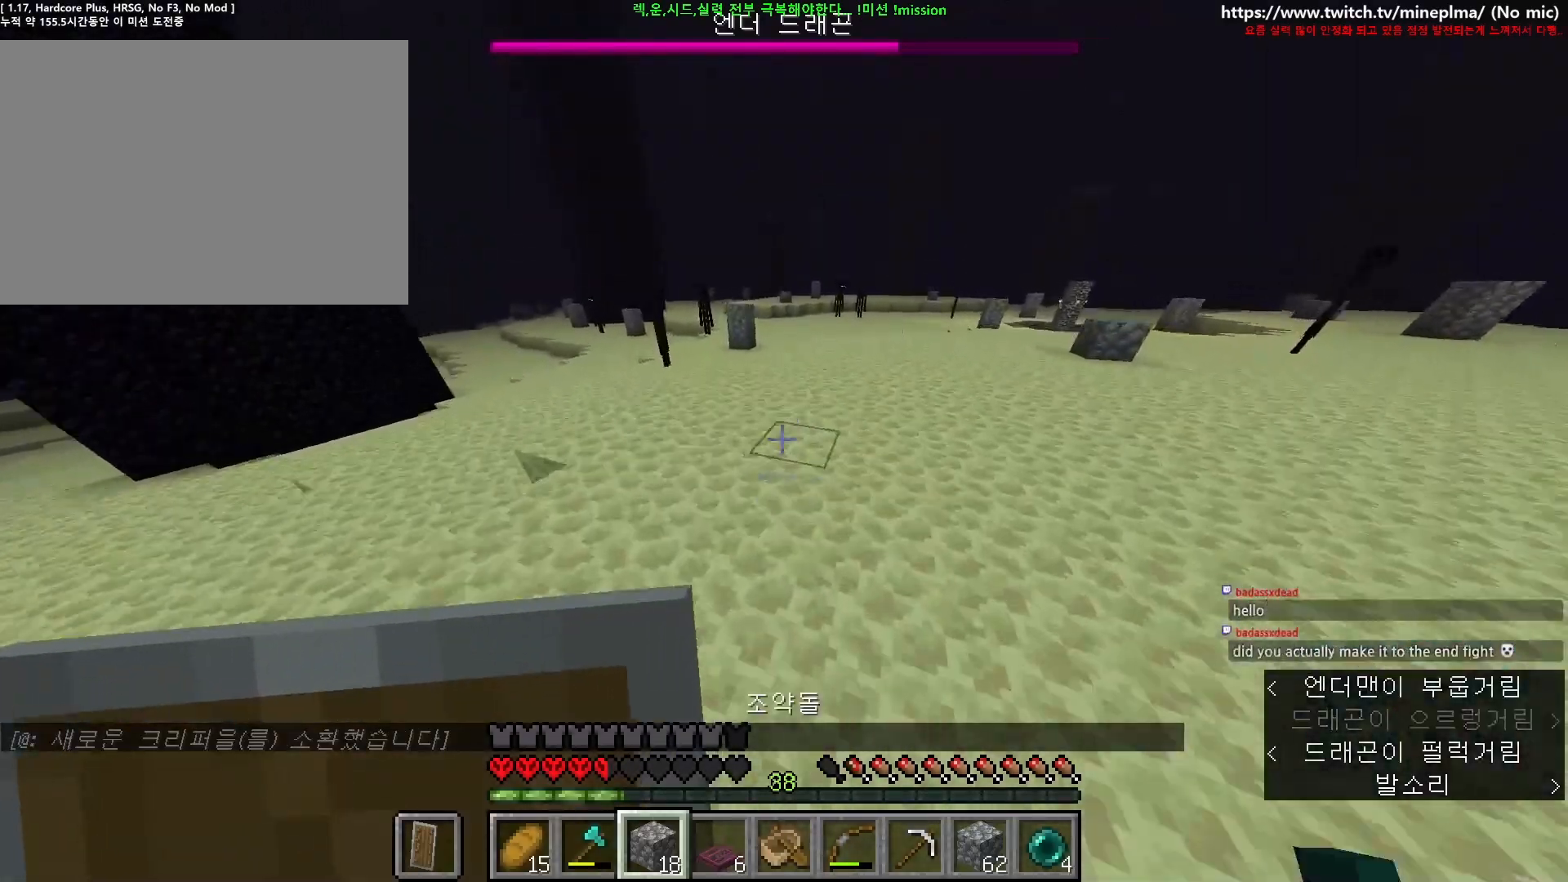
{"keys": ["ctrl", "w"], "mouse": [], "events": [[184, "space", "up"]]}
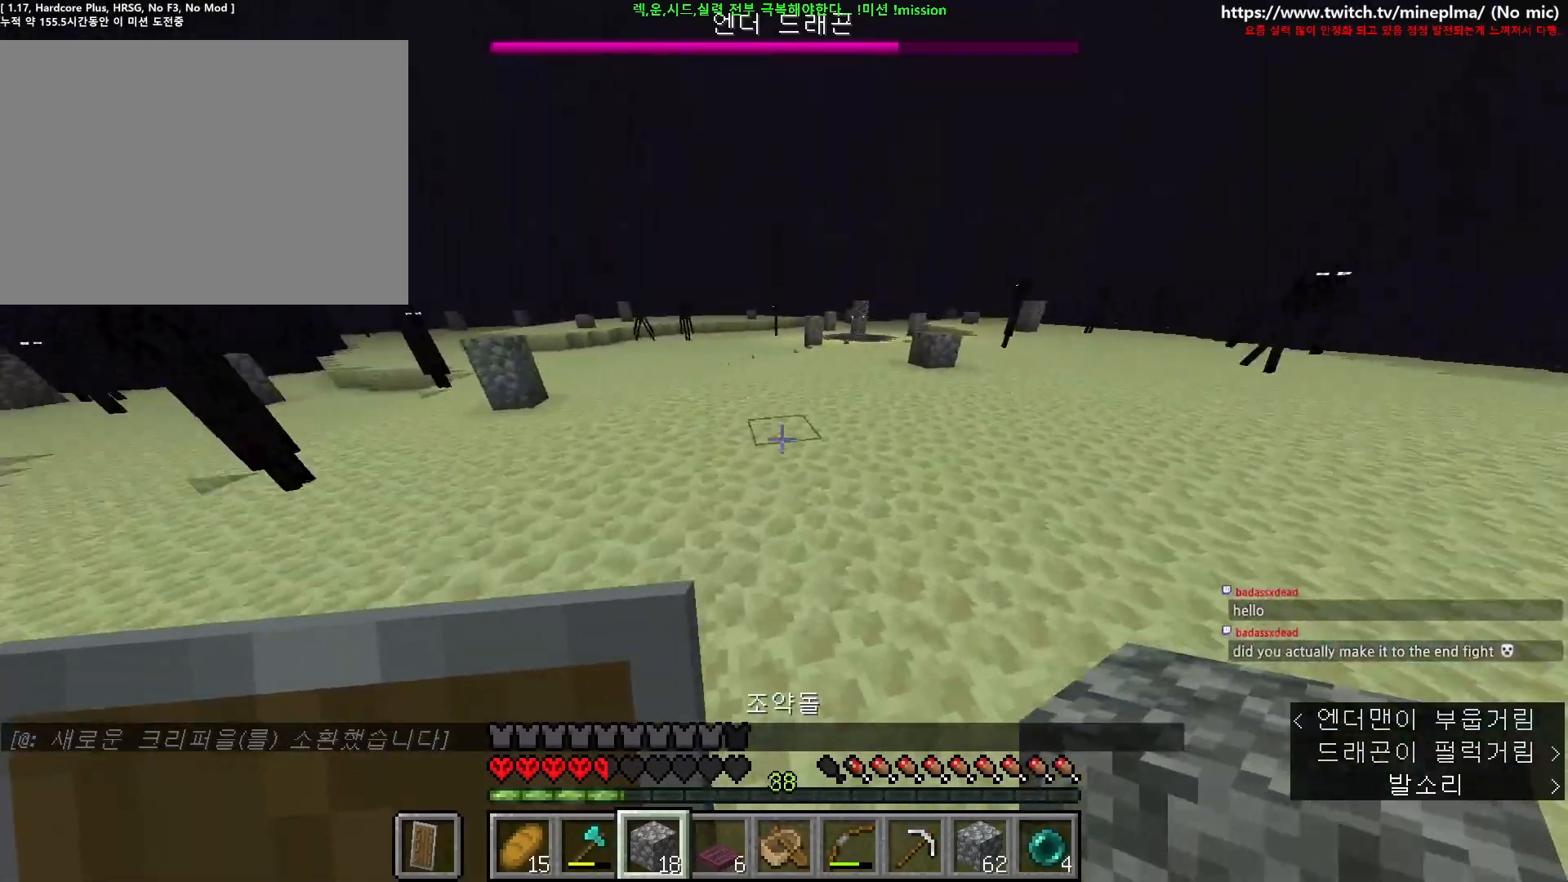
{"keys": ["ctrl", "w"], "mouse": [], "events": [[284, "mouse_right", "down"], [434, "mouse_right", "up"]]}
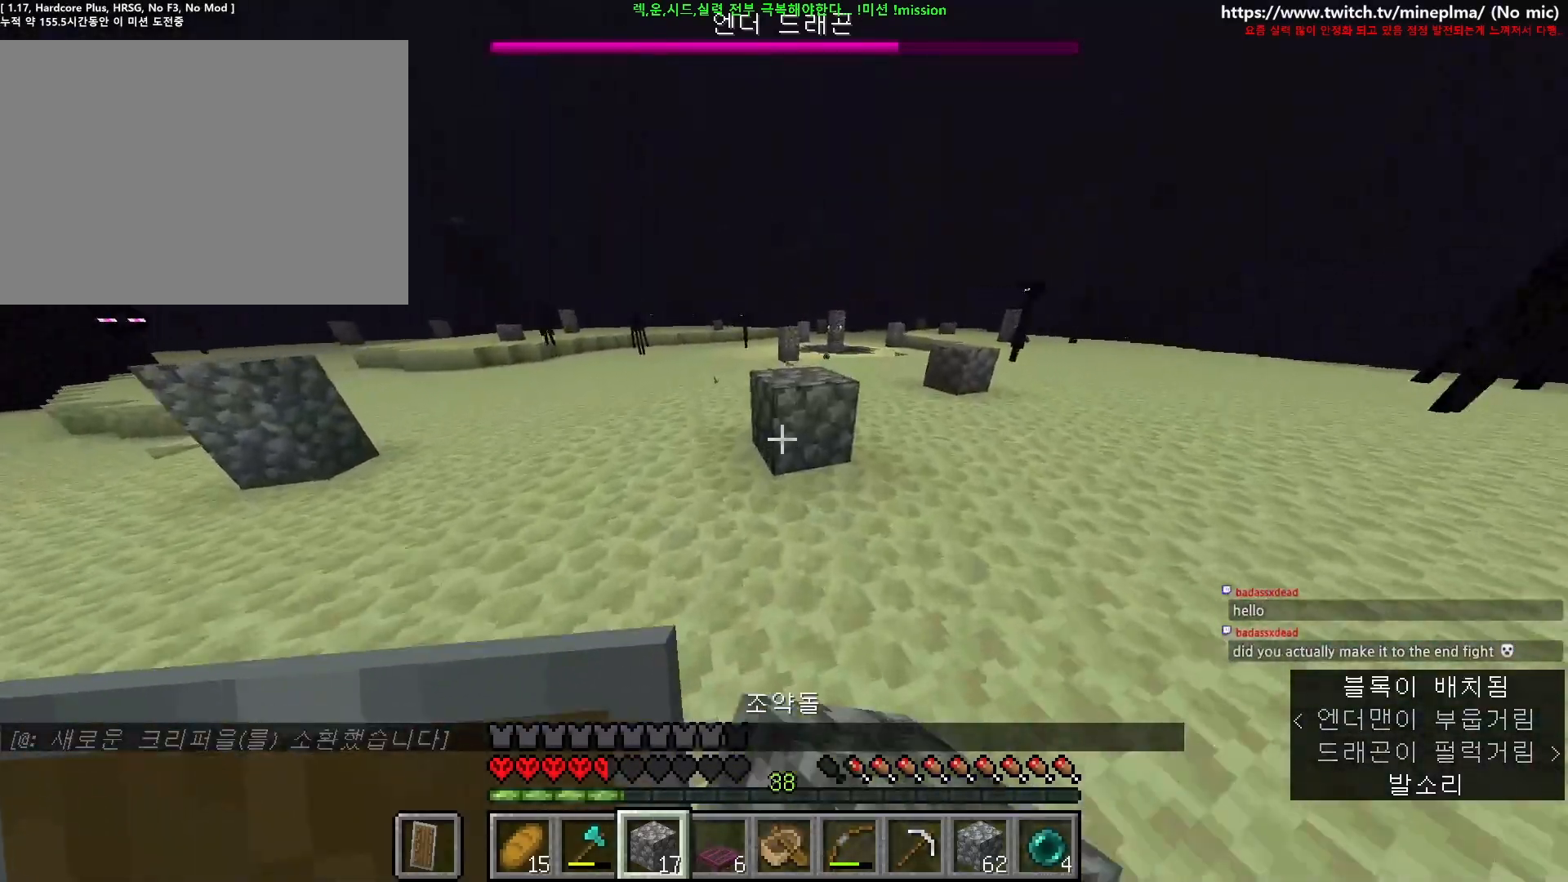
{"keys": ["ctrl", "space", "w"], "mouse": [], "events": [[117, "a", "down"], [200, "space", "down"], [500, "a", "up"]]}
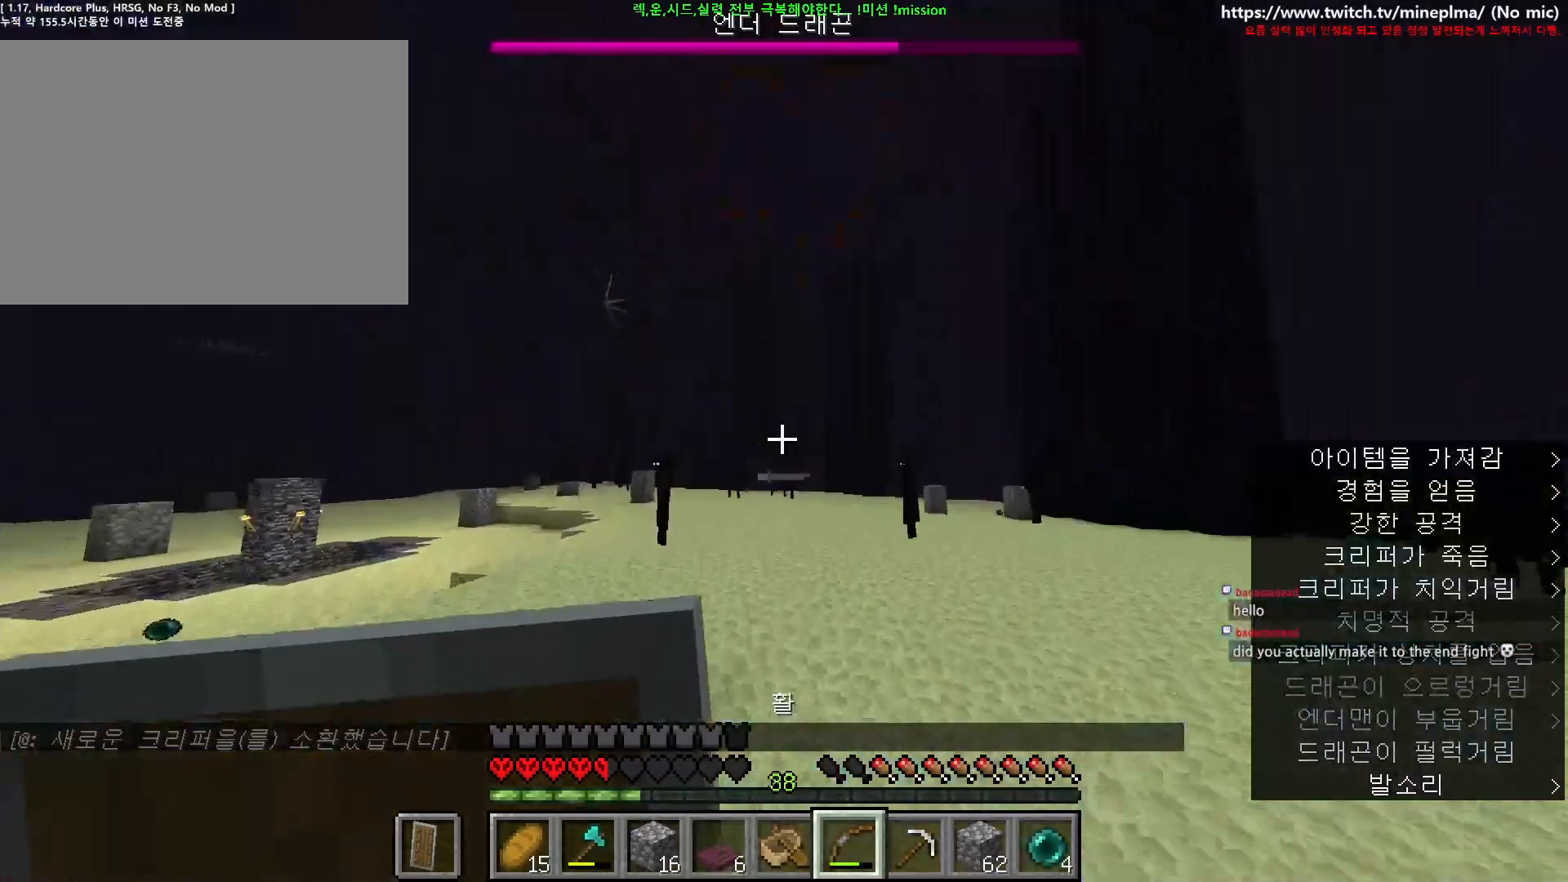
{"keys": ["ctrl", "d", "w"], "mouse": ["right"], "events": [[184, "d", "down"], [200, "mouse_right", "down"], [250, "space", "up"]]}
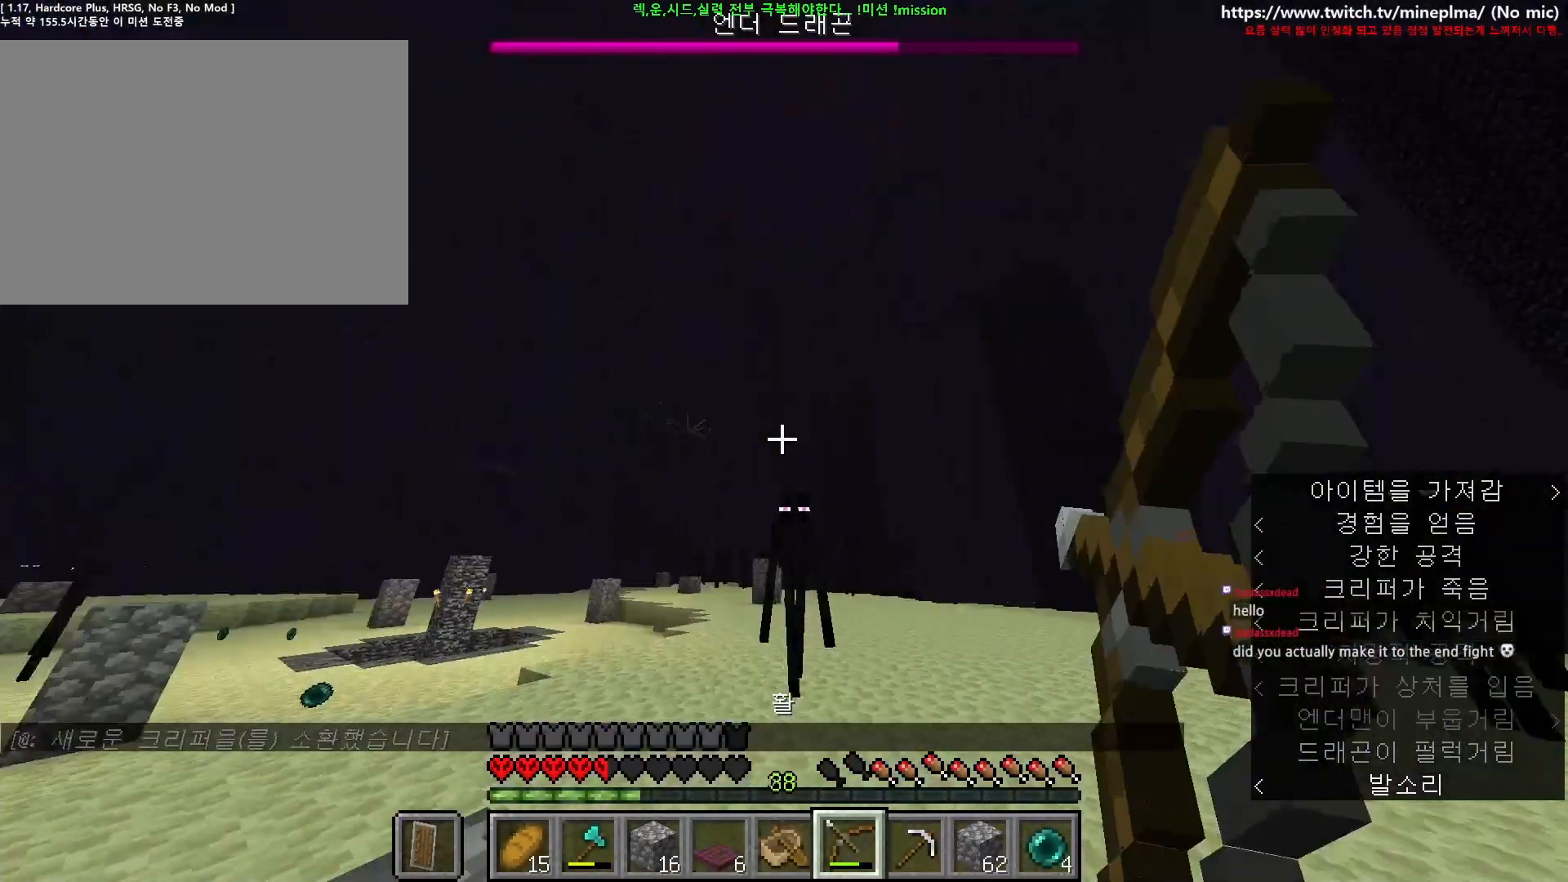
{"keys": ["ctrl", "d", "w"], "mouse": ["right"], "events": []}
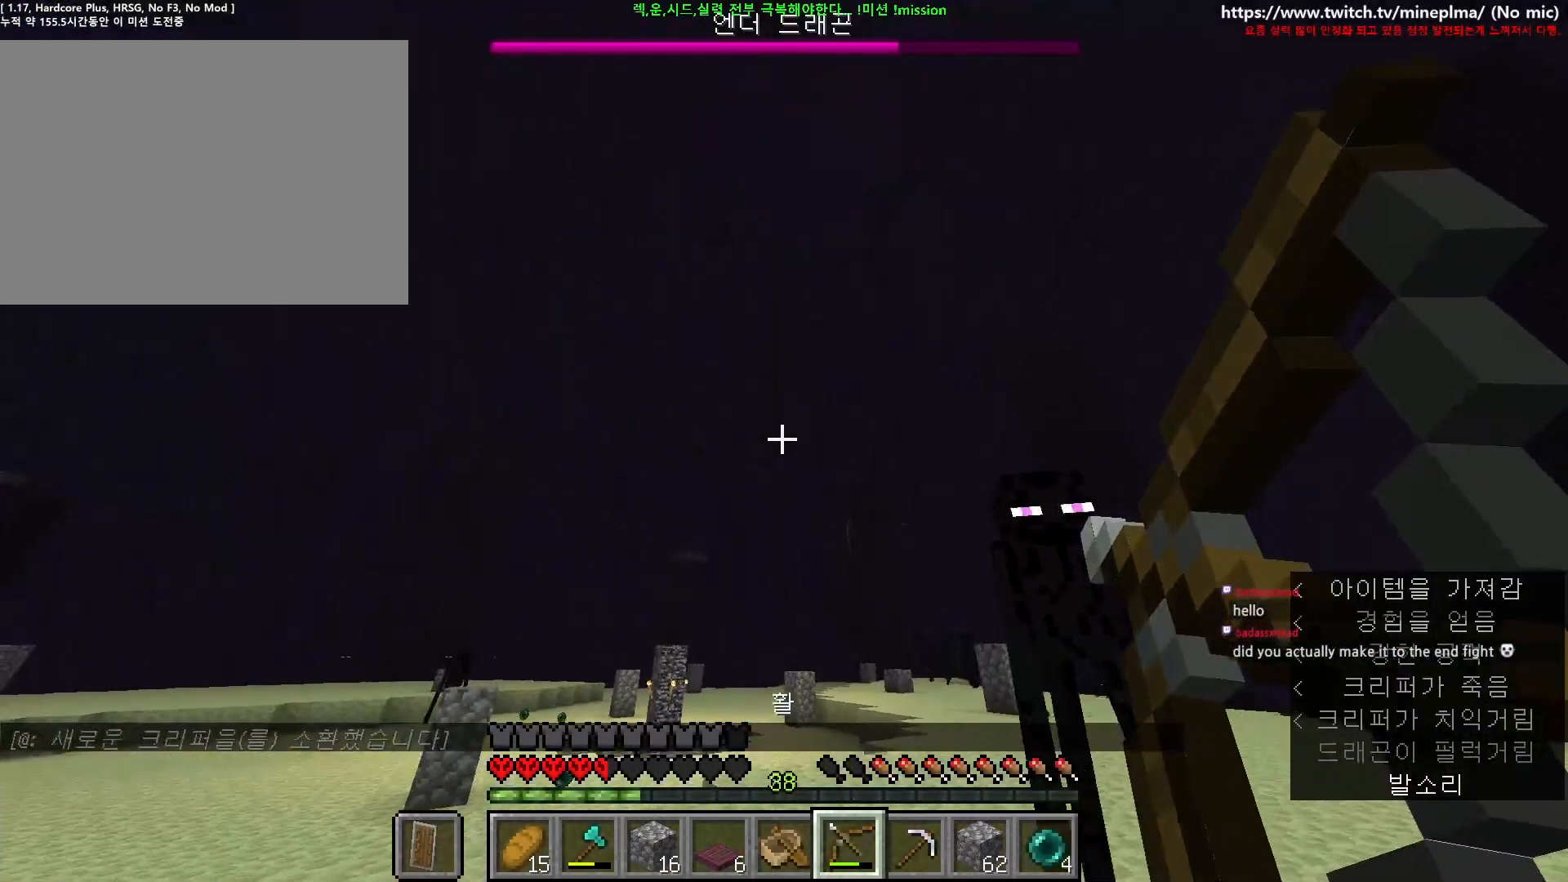
{"keys": ["ctrl", "d", "w"], "mouse": ["right"], "events": []}
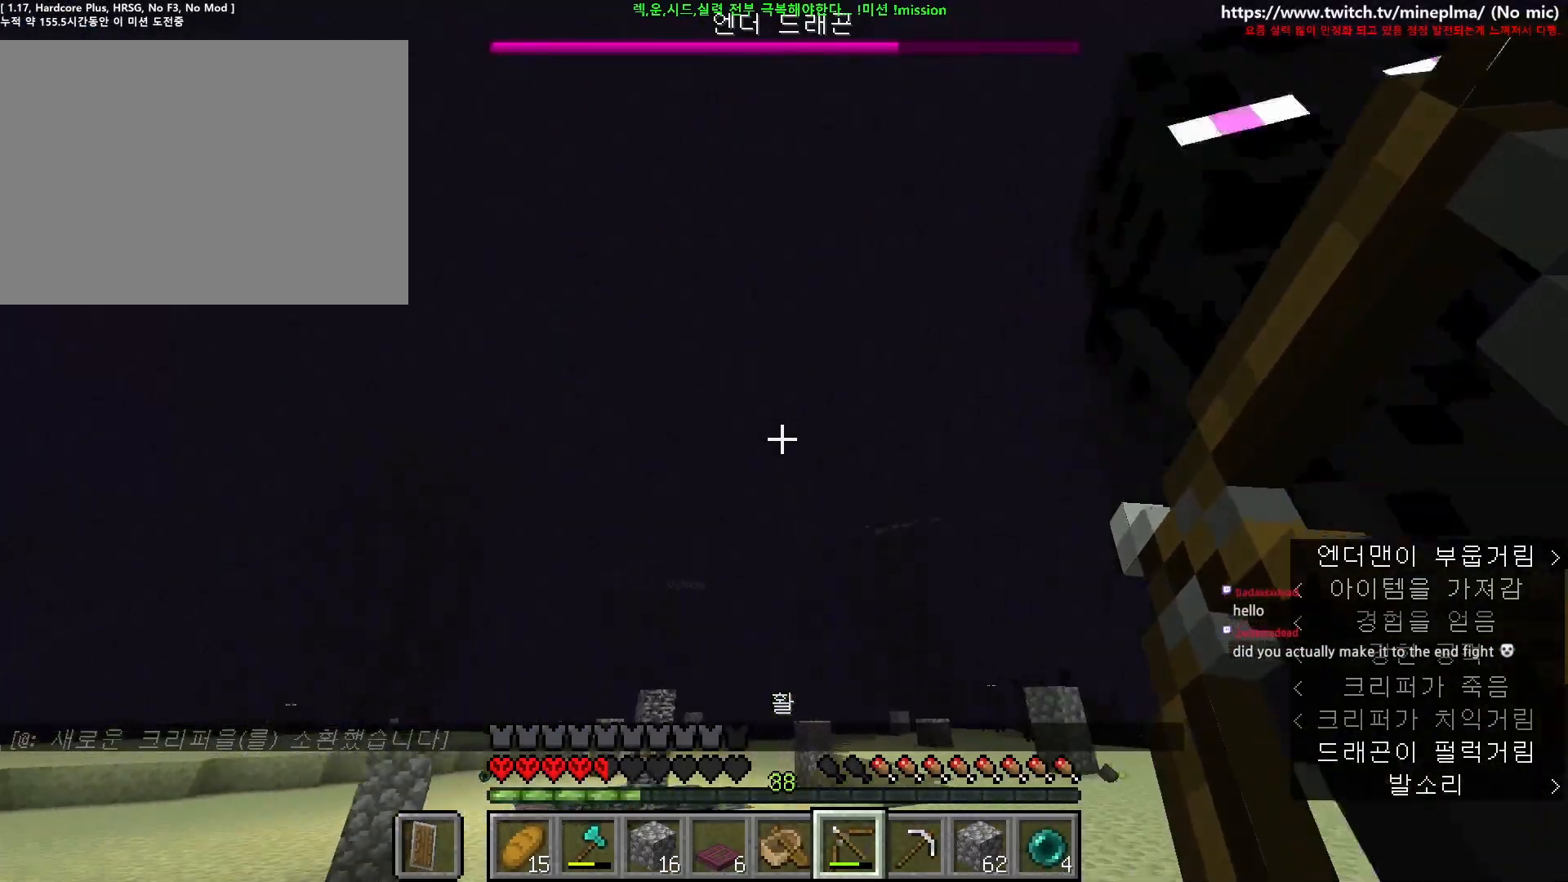
{"keys": ["ctrl", "d", "w"], "mouse": ["right"], "events": [[400, "mouse_right", "up"], [467, "mouse_right", "down"]]}
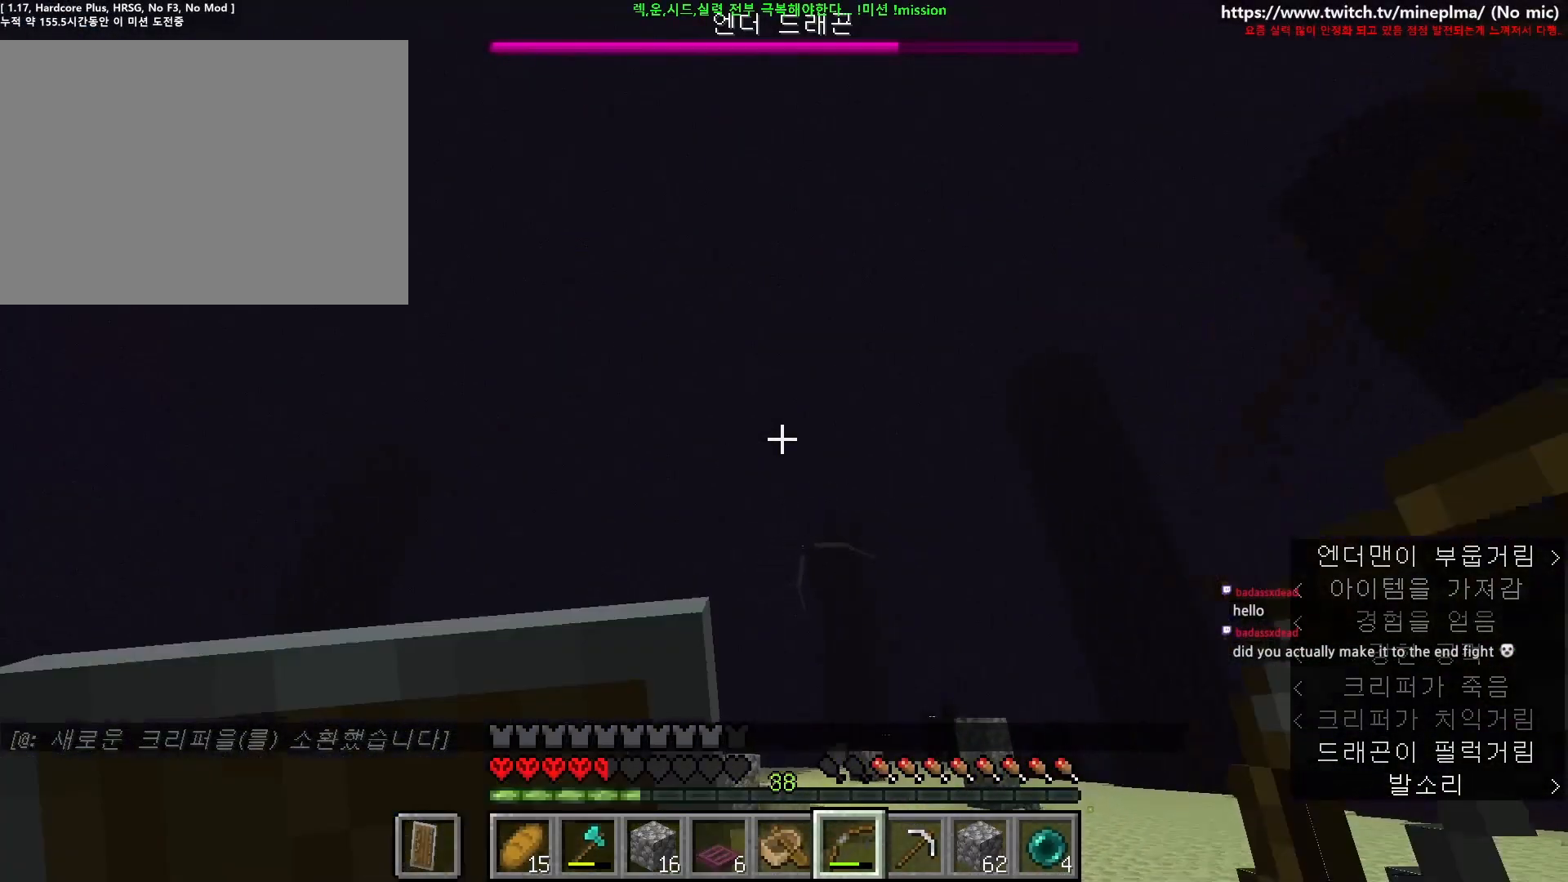
{"keys": ["ctrl", "d", "w"], "mouse": ["right"], "events": []}
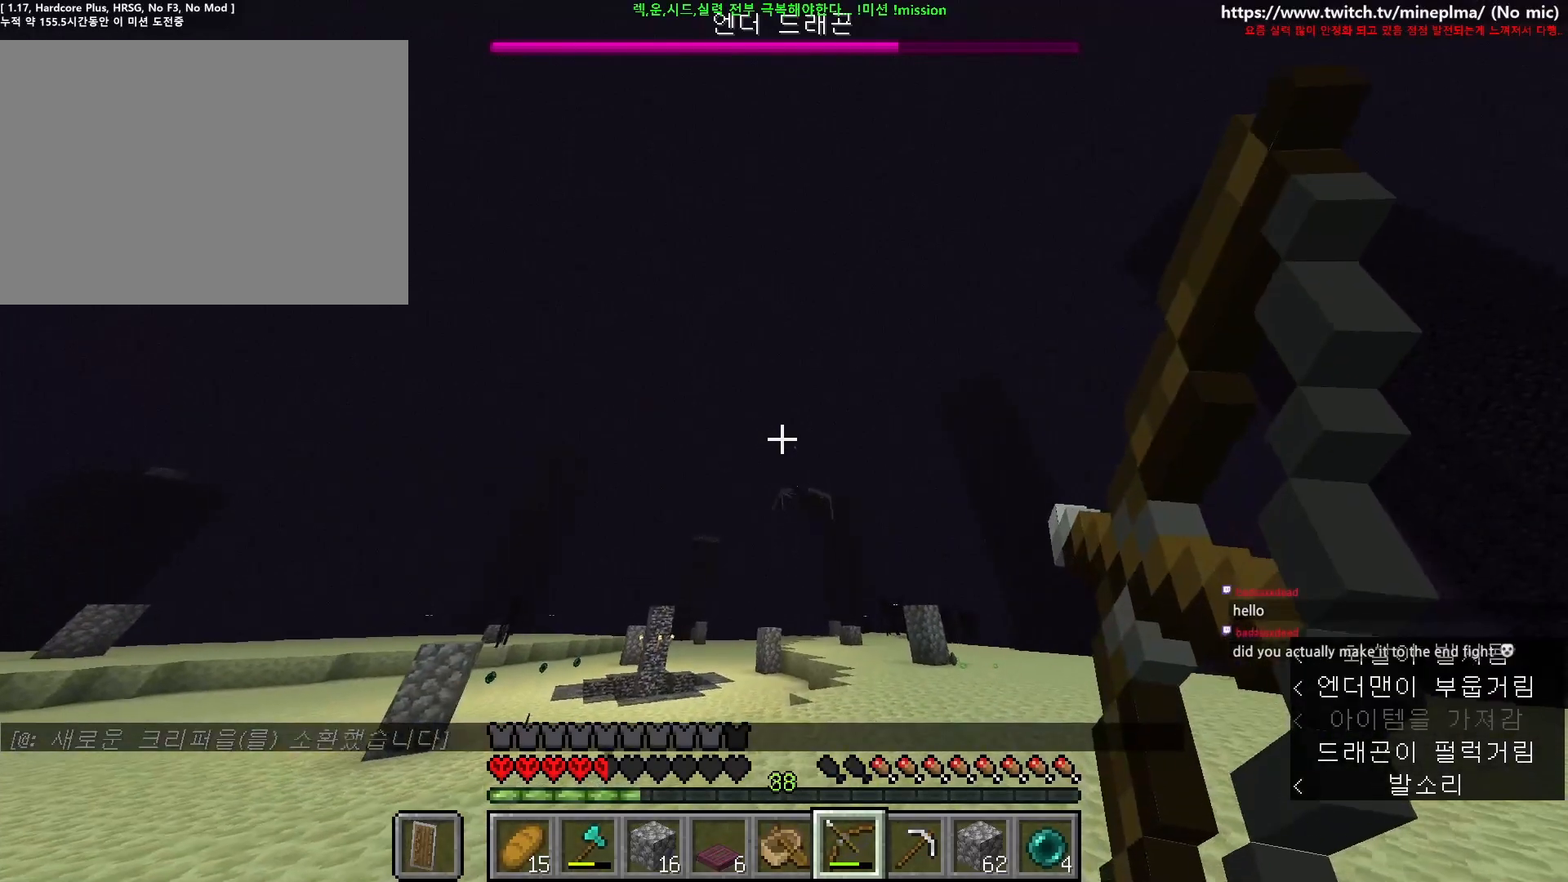
{"keys": ["ctrl", "d", "w"], "mouse": ["right"], "events": []}
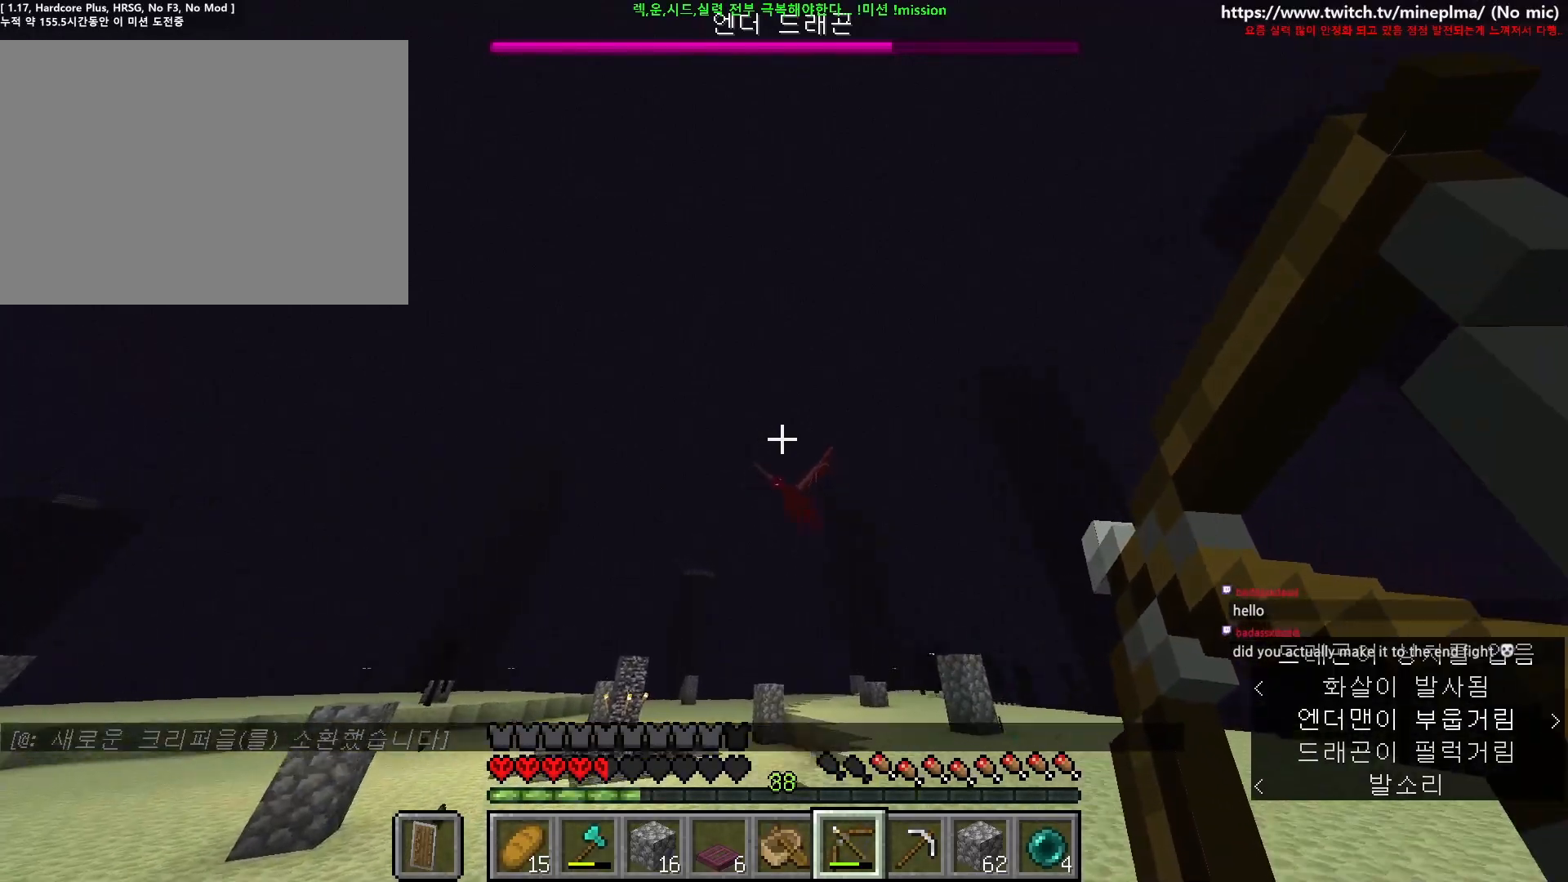
{"keys": ["ctrl", "d"], "mouse": ["right"], "events": [[217, "w", "up"], [300, "mouse_right", "up"], [334, "mouse_right", "down"]]}
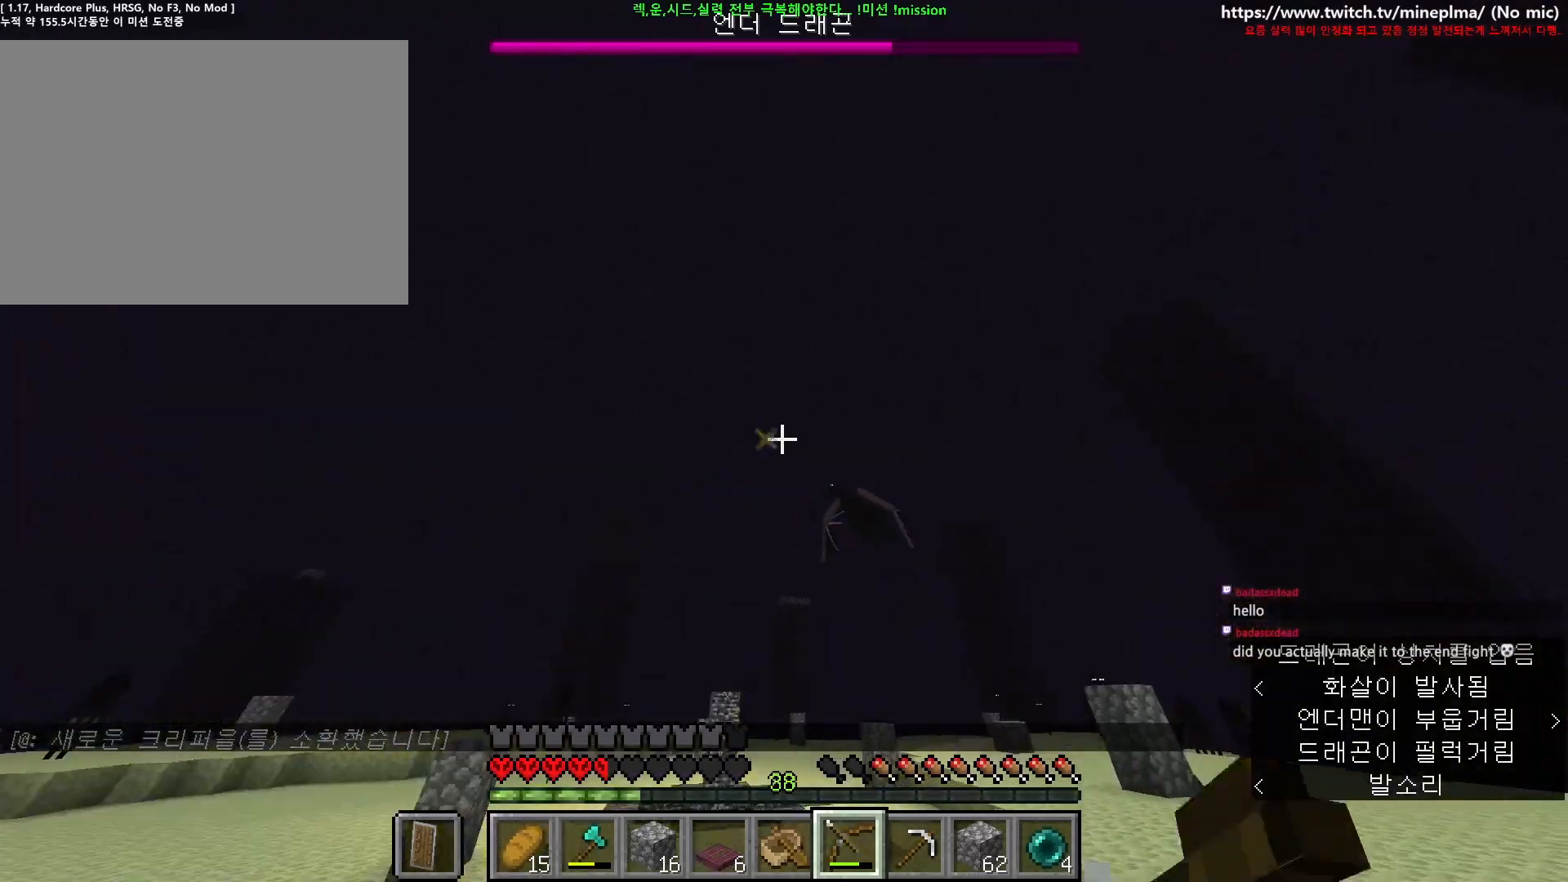
{"keys": ["ctrl", "d"], "mouse": ["right"], "events": []}
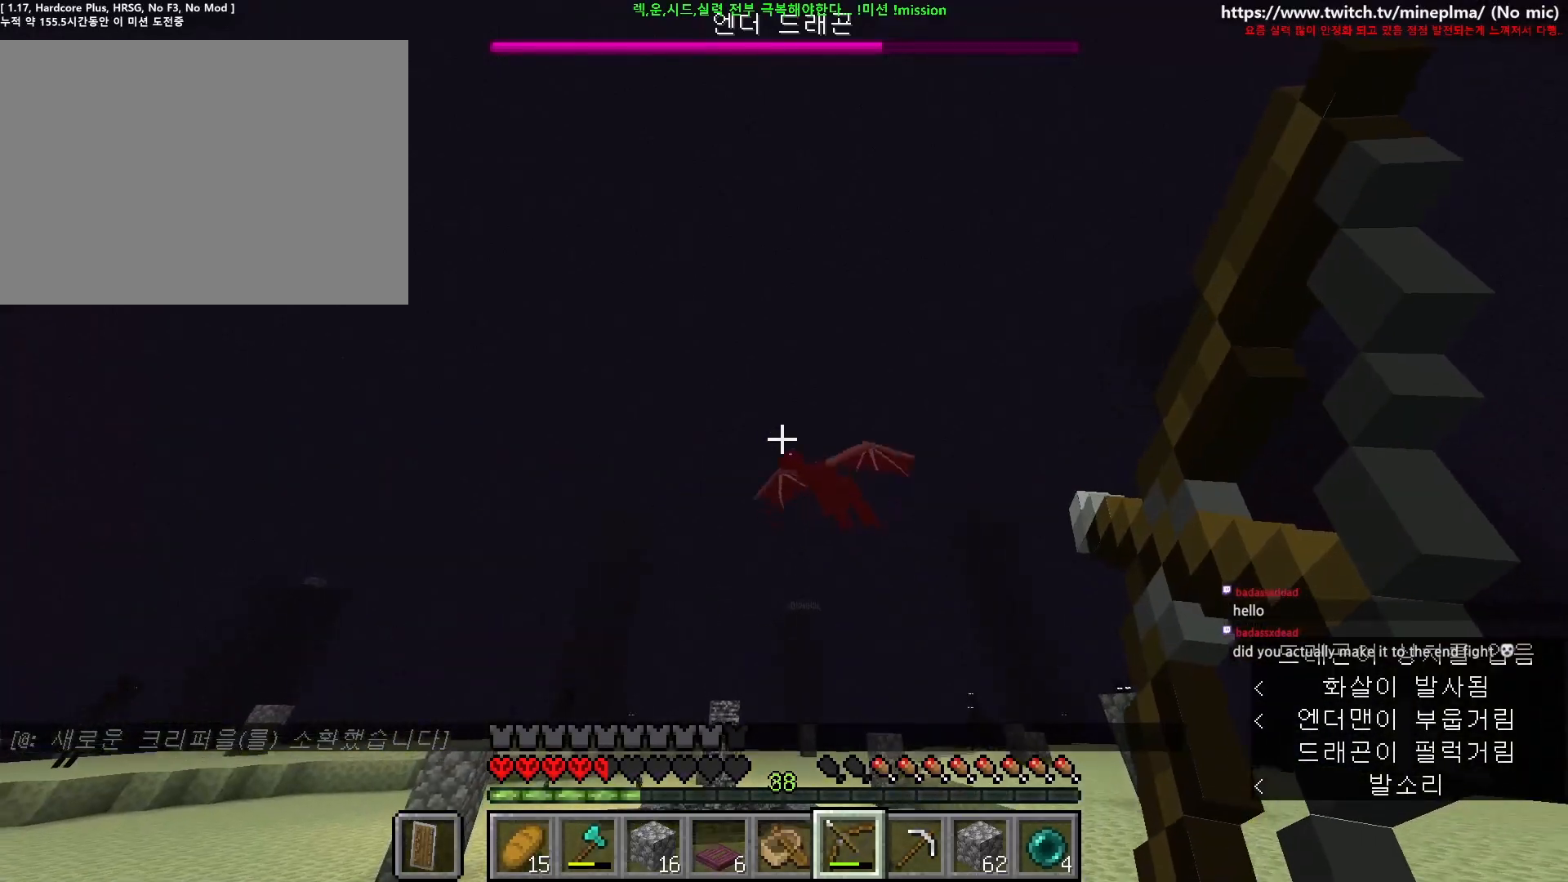
{"keys": ["ctrl", "d"], "mouse": ["right"], "events": [[250, "s", "down"], [400, "mouse_right", "up"], [434, "mouse_right", "down"], [500, "s", "up"]]}
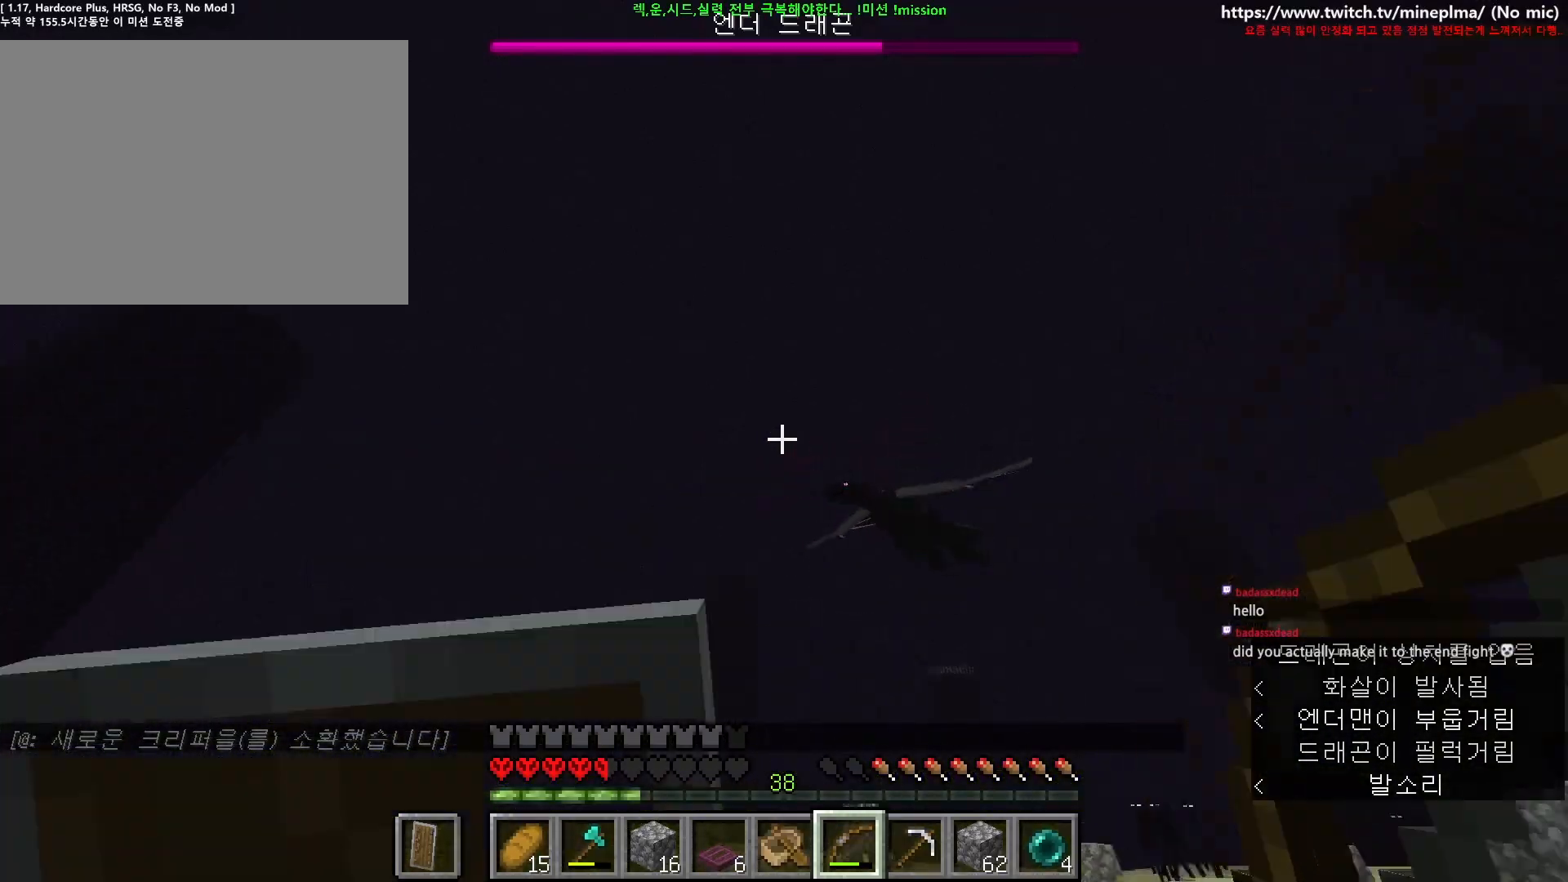
{"keys": ["ctrl", "d"], "mouse": ["right"], "events": [[200, "s", "down"], [400, "s", "up"]]}
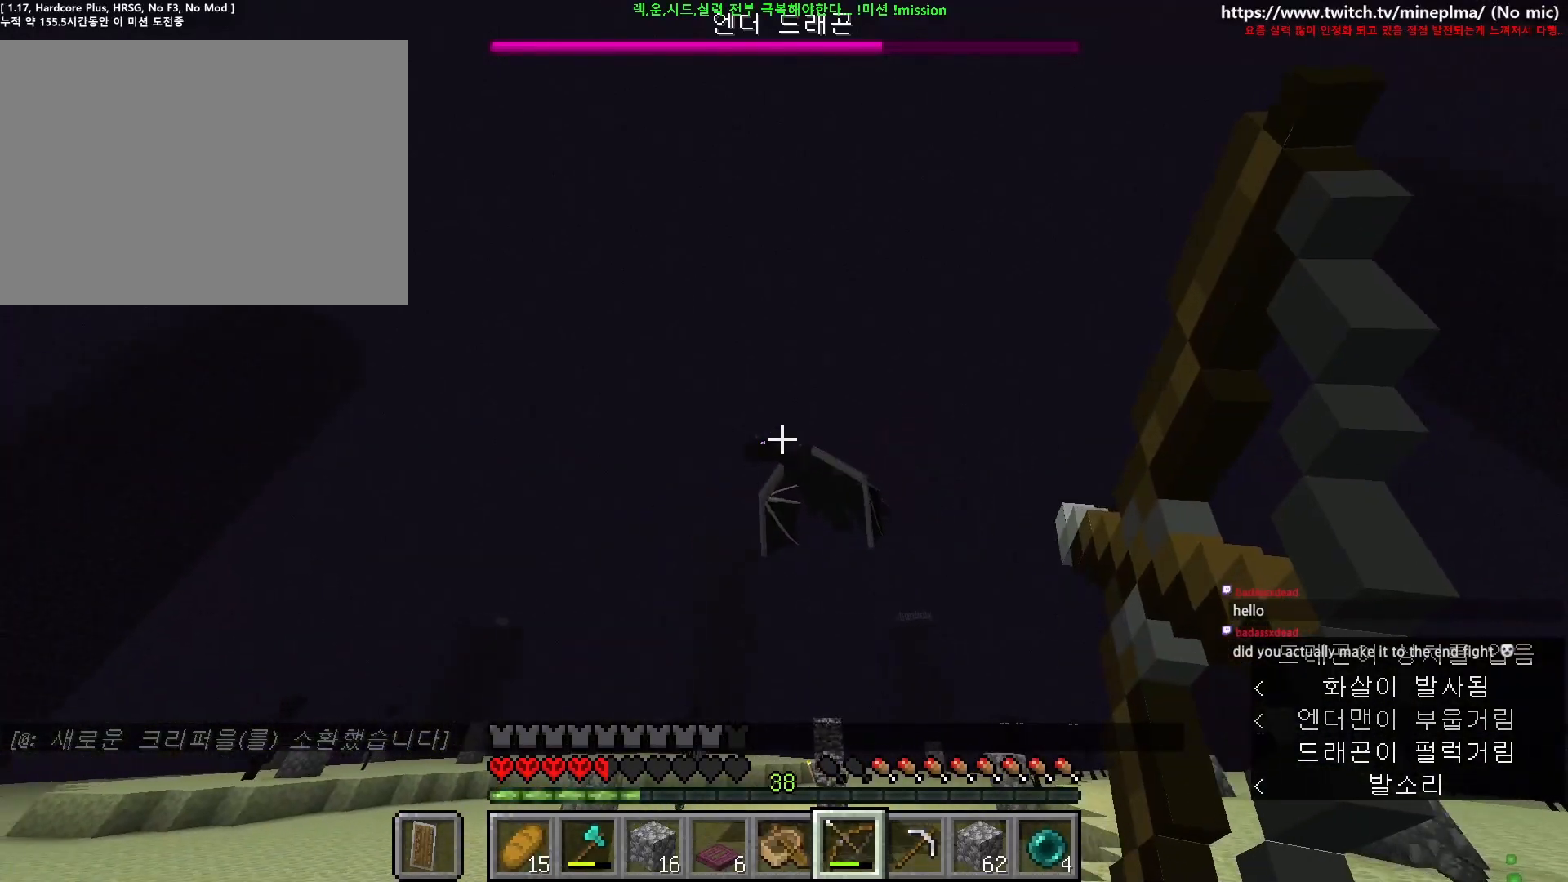
{"keys": ["ctrl", "d", "s"], "mouse": [], "events": [[167, "s", "down"], [417, "mouse_right", "up"]]}
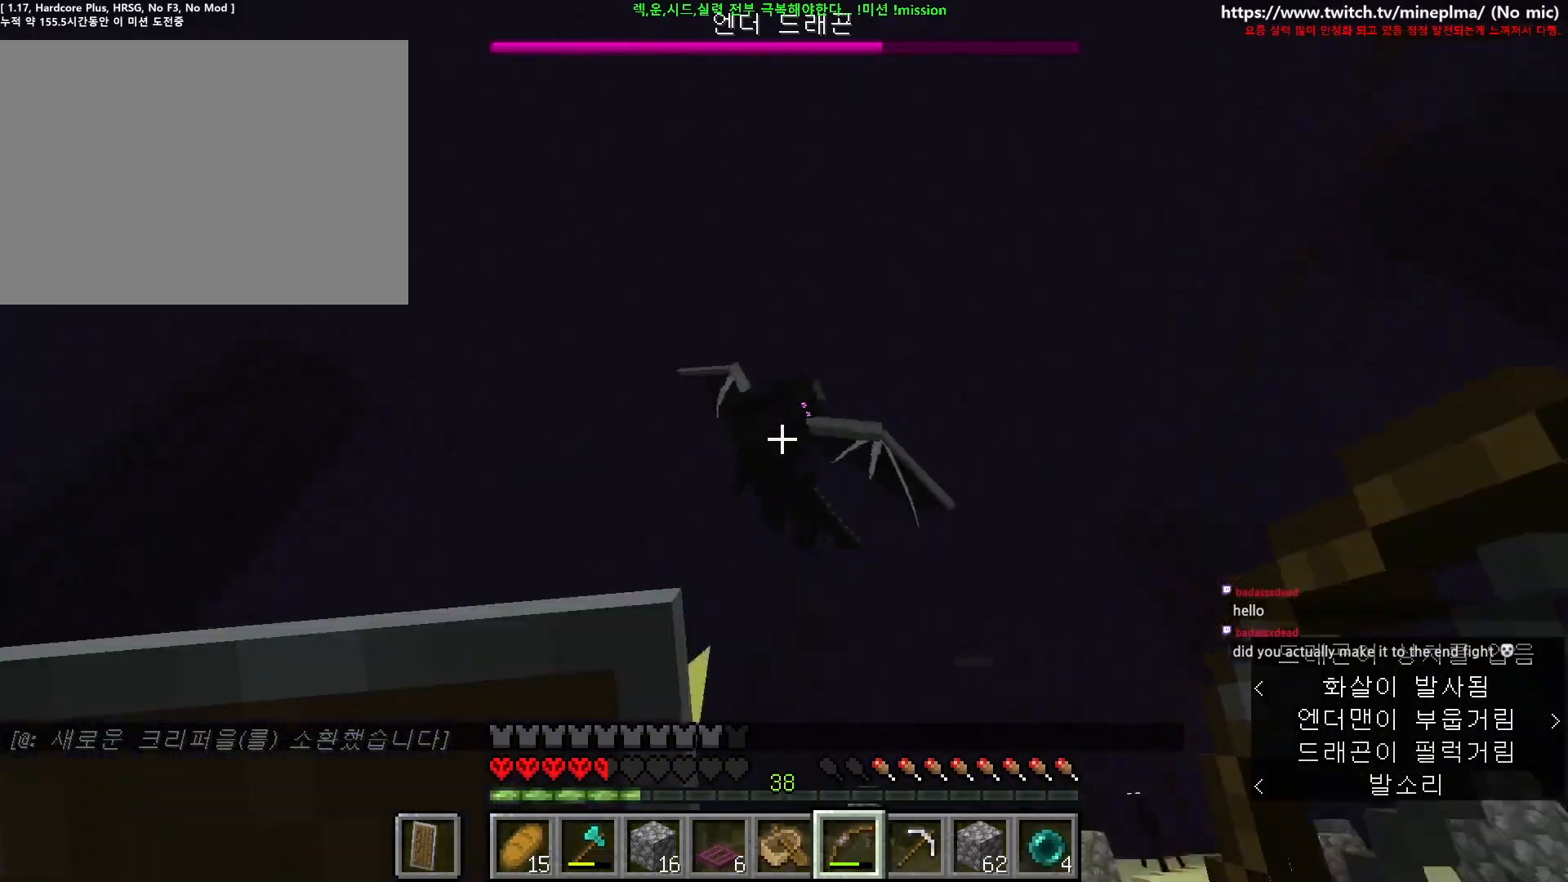
{"keys": ["ctrl", "d"], "mouse": [], "events": [[384, "s", "up"]]}
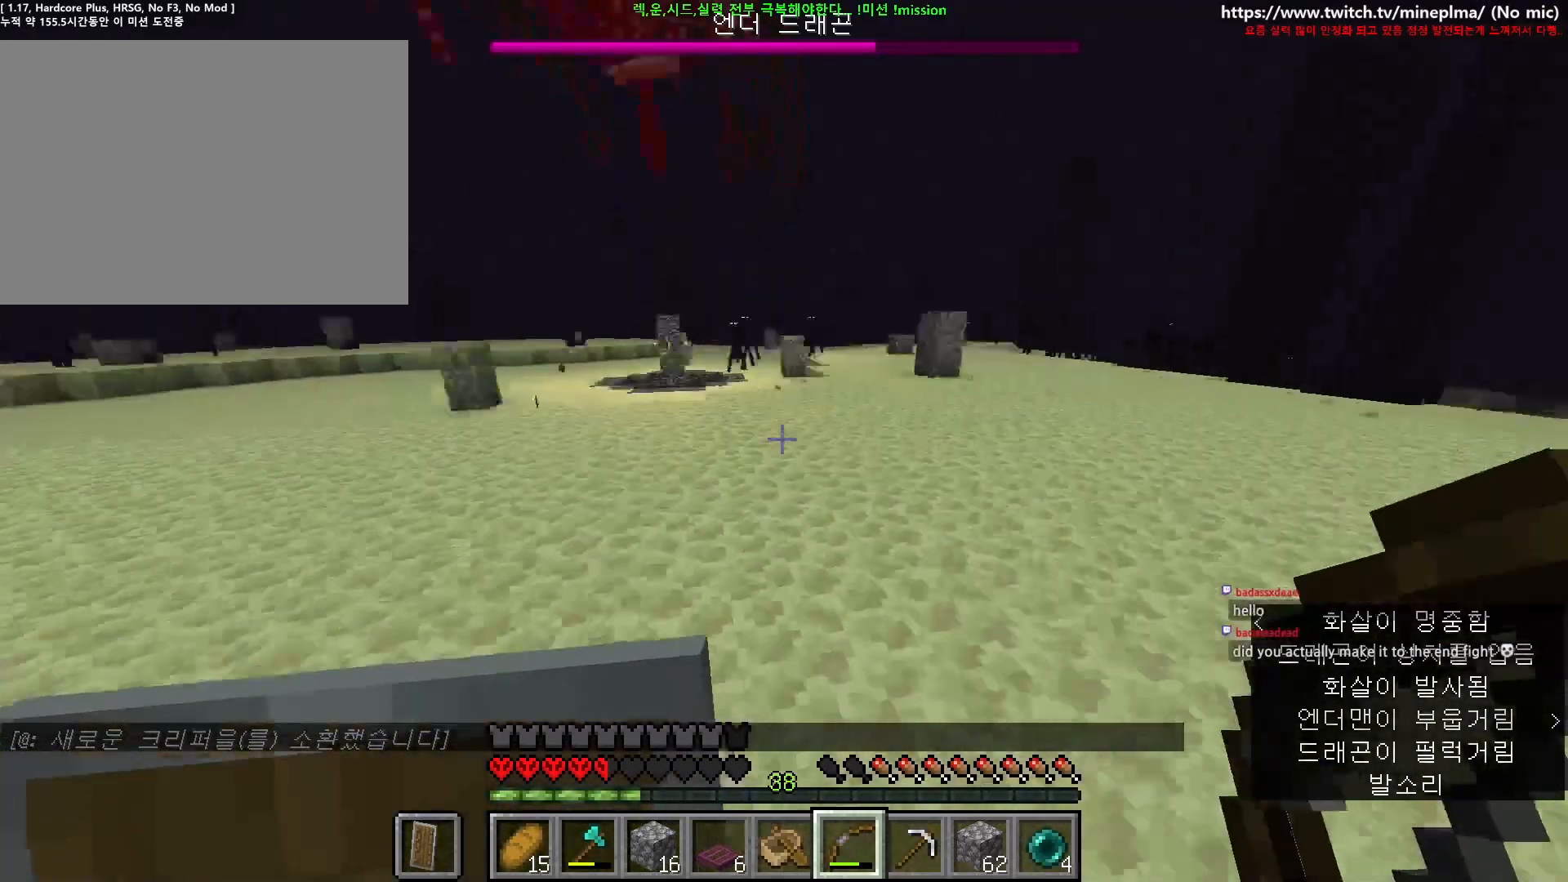
{"keys": ["ctrl", "d", "w"], "mouse": [], "events": [[100, "w", "down"]]}
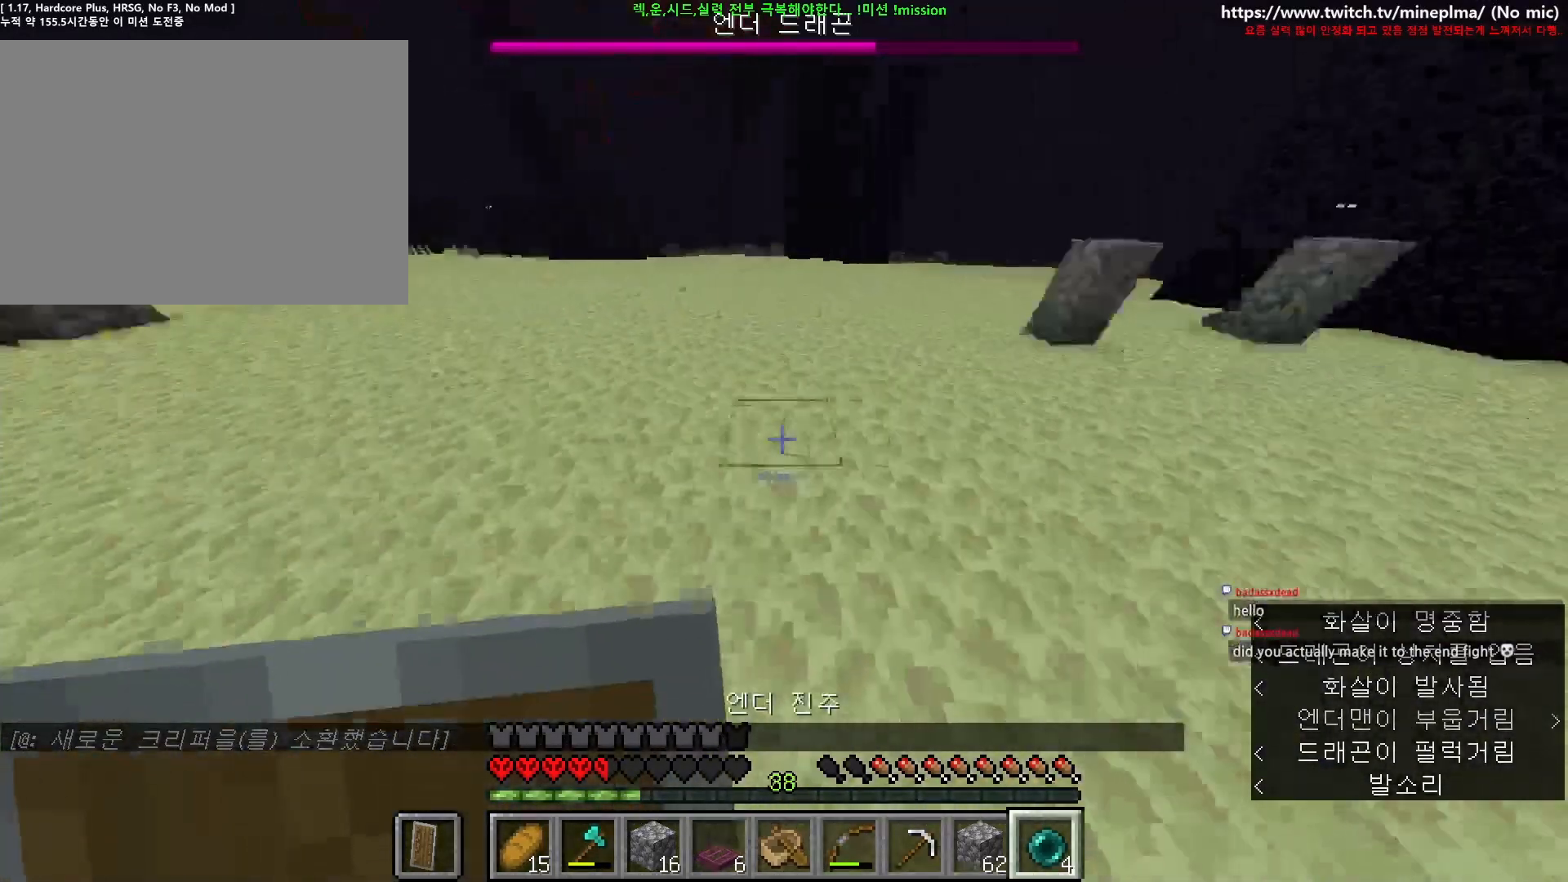
{"keys": ["d", "w"], "mouse": [], "events": [[450, "ctrl", "up"]]}
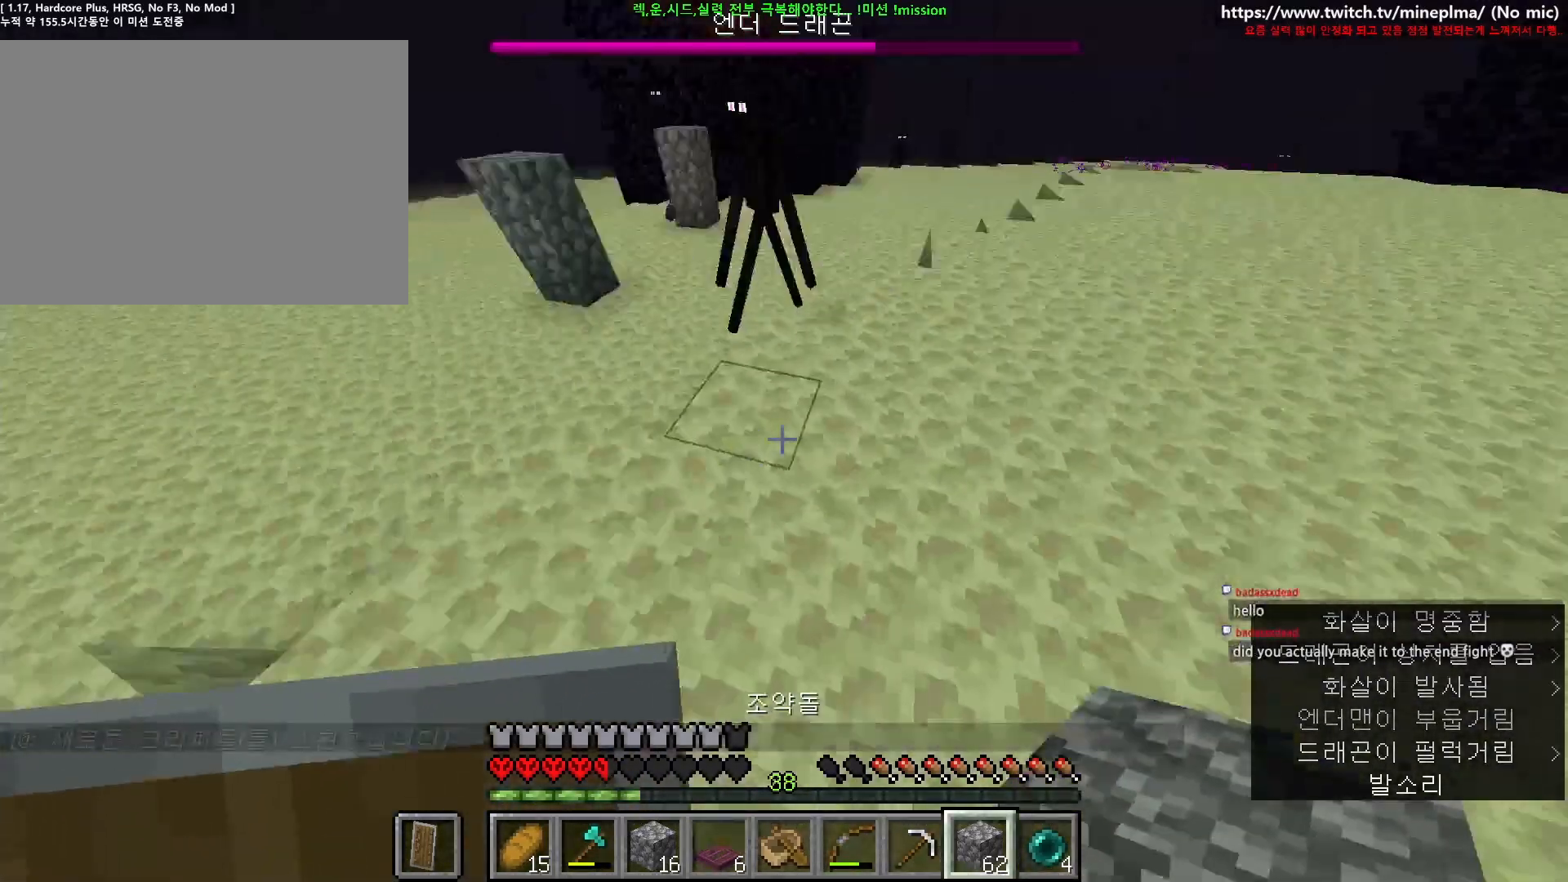
{"keys": [], "mouse": ["right"], "events": [[67, "mouse_right", "down"], [100, "w", "up"], [134, "d", "up"], [184, "mouse_right", "up"], [417, "mouse_right", "down"]]}
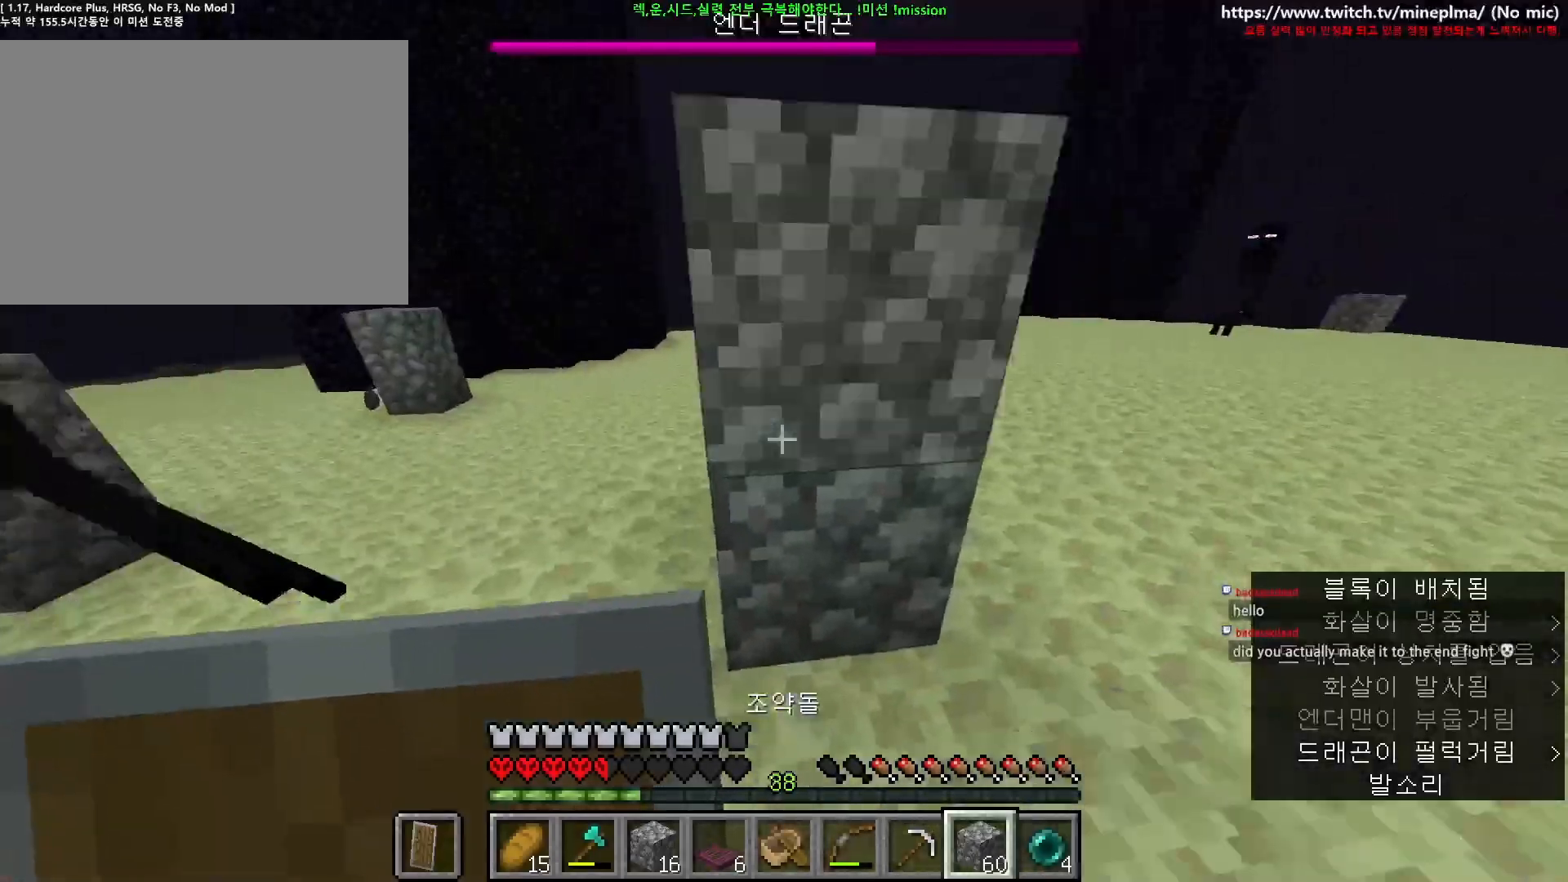
{"keys": ["a", "ctrl", "space", "w"], "mouse": [], "events": [[17, "mouse_right", "up"], [34, "a", "down"], [34, "ctrl", "down"], [34, "s", "down"], [84, "s", "up"], [150, "w", "down"], [500, "space", "down"]]}
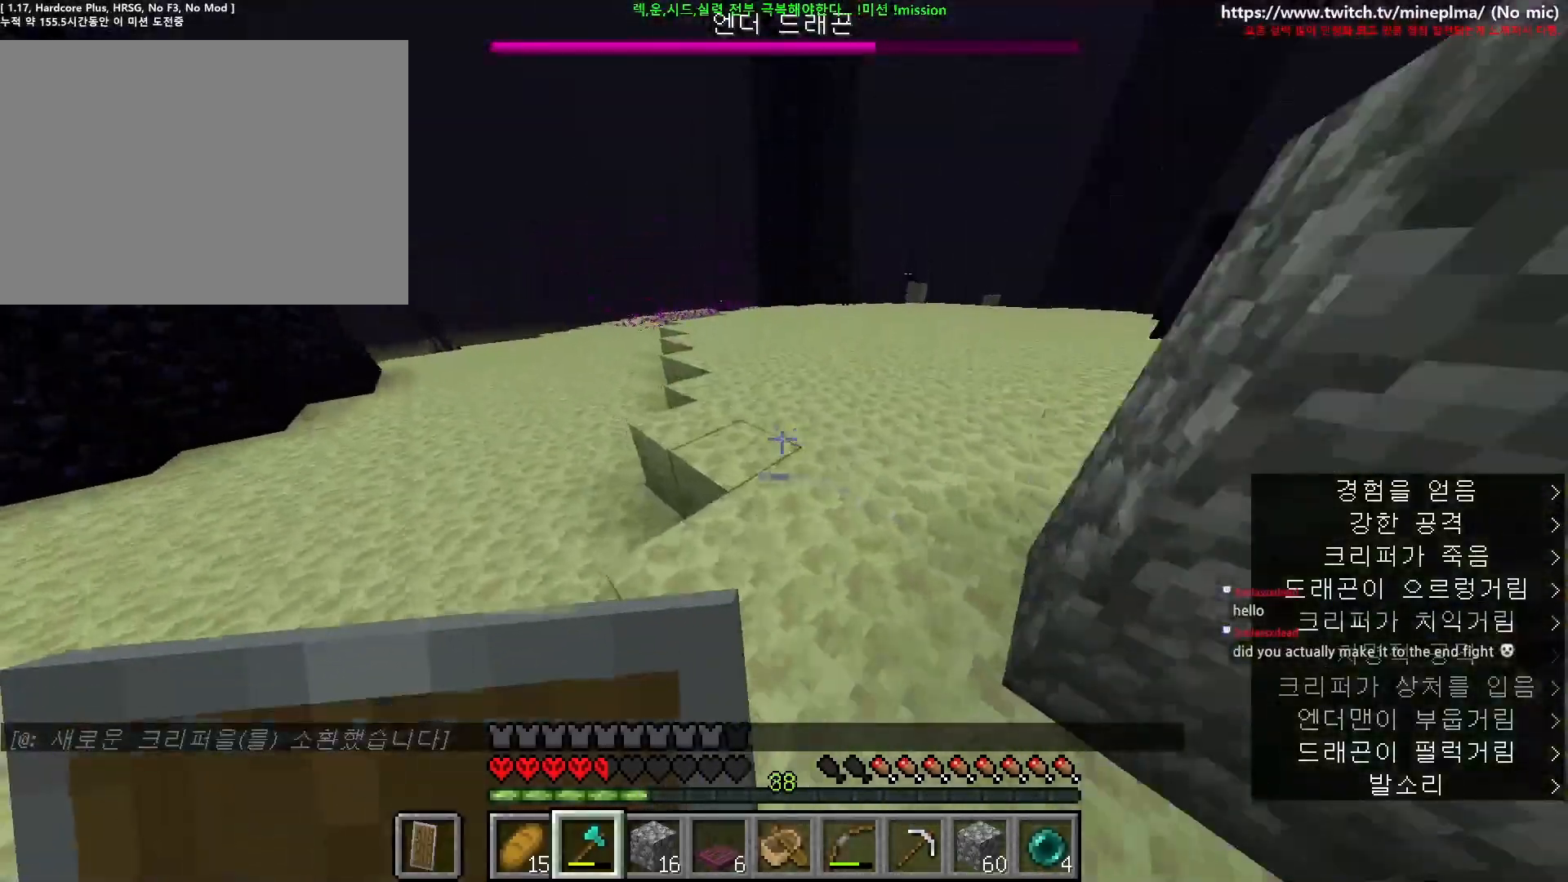
{"keys": ["a", "ctrl", "space", "w"], "mouse": [], "events": []}